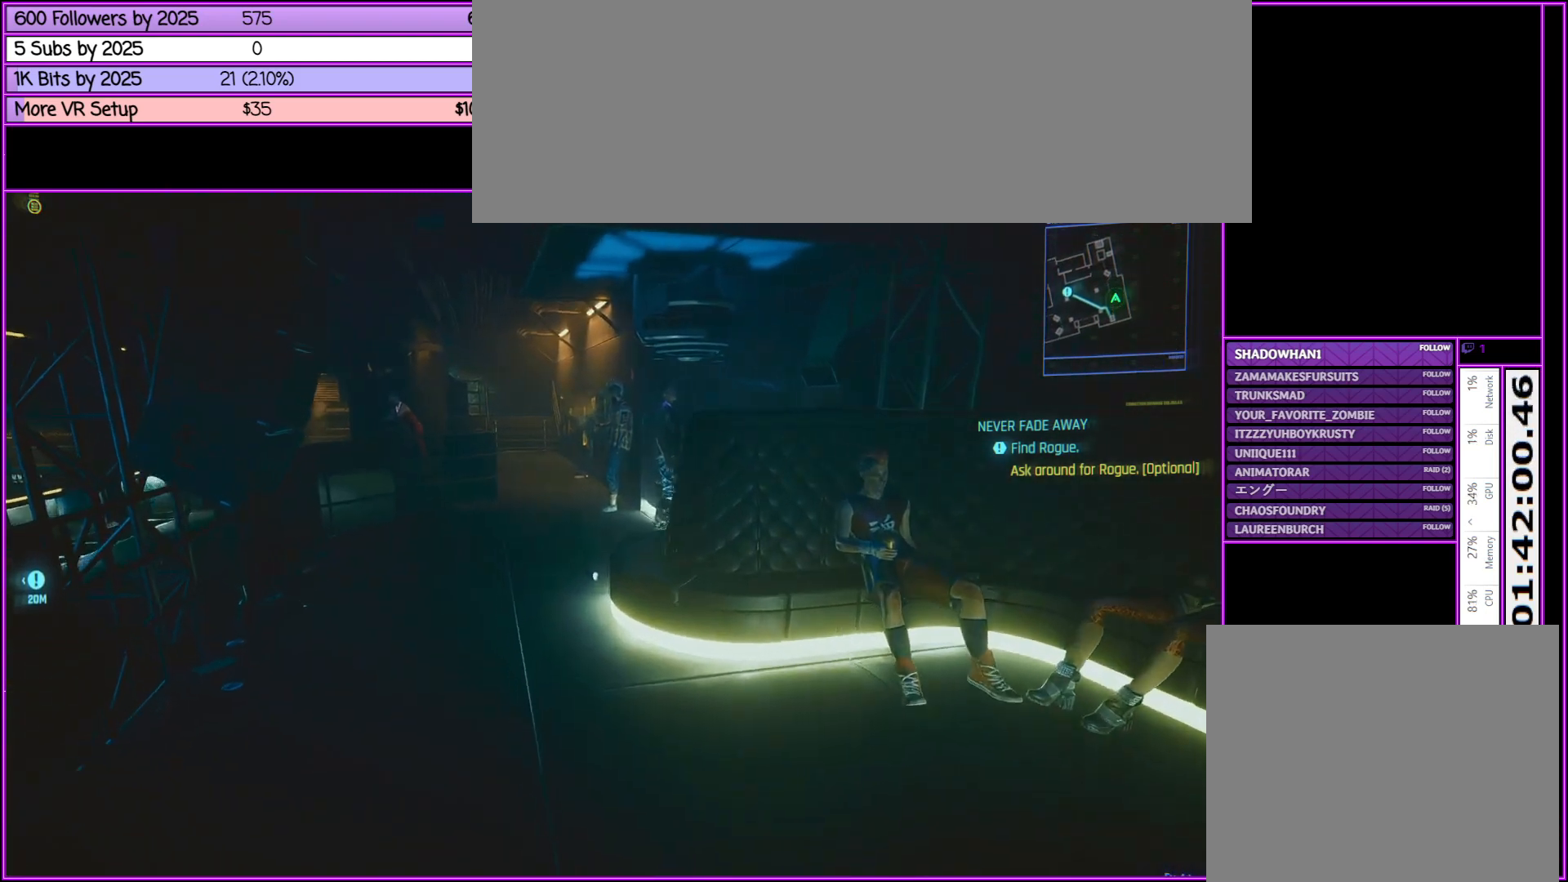
Gameplay with keyboard and mouse; each line is a JSON object with the keys and mouse buttons held at the frame after it. "events" lists presses ("down") and releases ("up") of ".", "/", "0", "1", "2", "3", "4", "5", "6", "7", "8", "9", "a", "alt_l", "alt_r", "b", "backslash", "backspace", "c", "caps_lock", "comma", "ctrl_l", "ctrl_r", "d", "down", "e", "equals", "escape", "f", "f1", "f10", "f11", "f12", "f2", "f3", "f4", "f5", "f6", "f7", "f8", "f9", "g", "h", "i", "j", "k", "l", "lbracket", "left", "m", "minus", "n", "num0", "num1", "num2", "num3", "num4", "num5", "num6", "num7", "num8", "num9", "o", "p", "q", "quote", "r", "rbracket", "return", "right", "s", "semicolon", "shift_l", "shift_r", "space", "super", "t", "tab", "tilde", "u", "up", "v", "w", "x", "y", "z", "mouse_left", "mouse_middle", "mouse_right", "mouse_wheel_up" and "mouse_wheel_down" between this image and that frame as [ms after this image, input, new state], when the widget could be followed in between. "mouse_left", "mouse_middle", "mouse_right", "mouse_wheel_up", "mouse_wheel_down" = the "left", "middle", "right", "wheel_up", "wheel_down" buttons of the "mouse" list. No other keys are recorded. Not read: mouse_move.
{"keys": ["w"], "mouse": [], "events": [[267, "a", "up"]]}
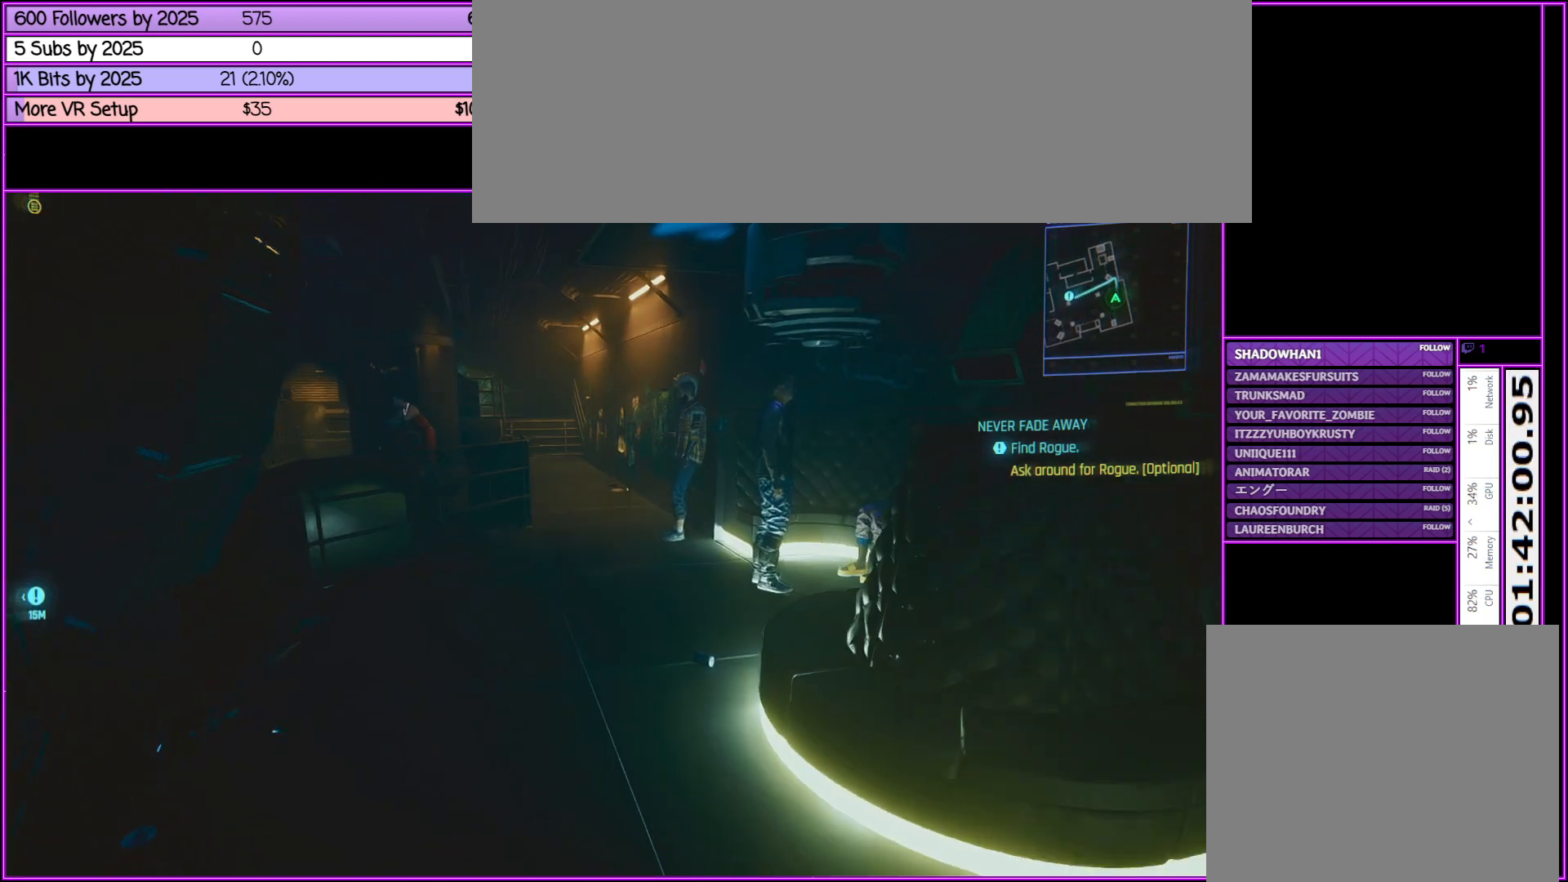
{"keys": ["w"], "mouse": [], "events": []}
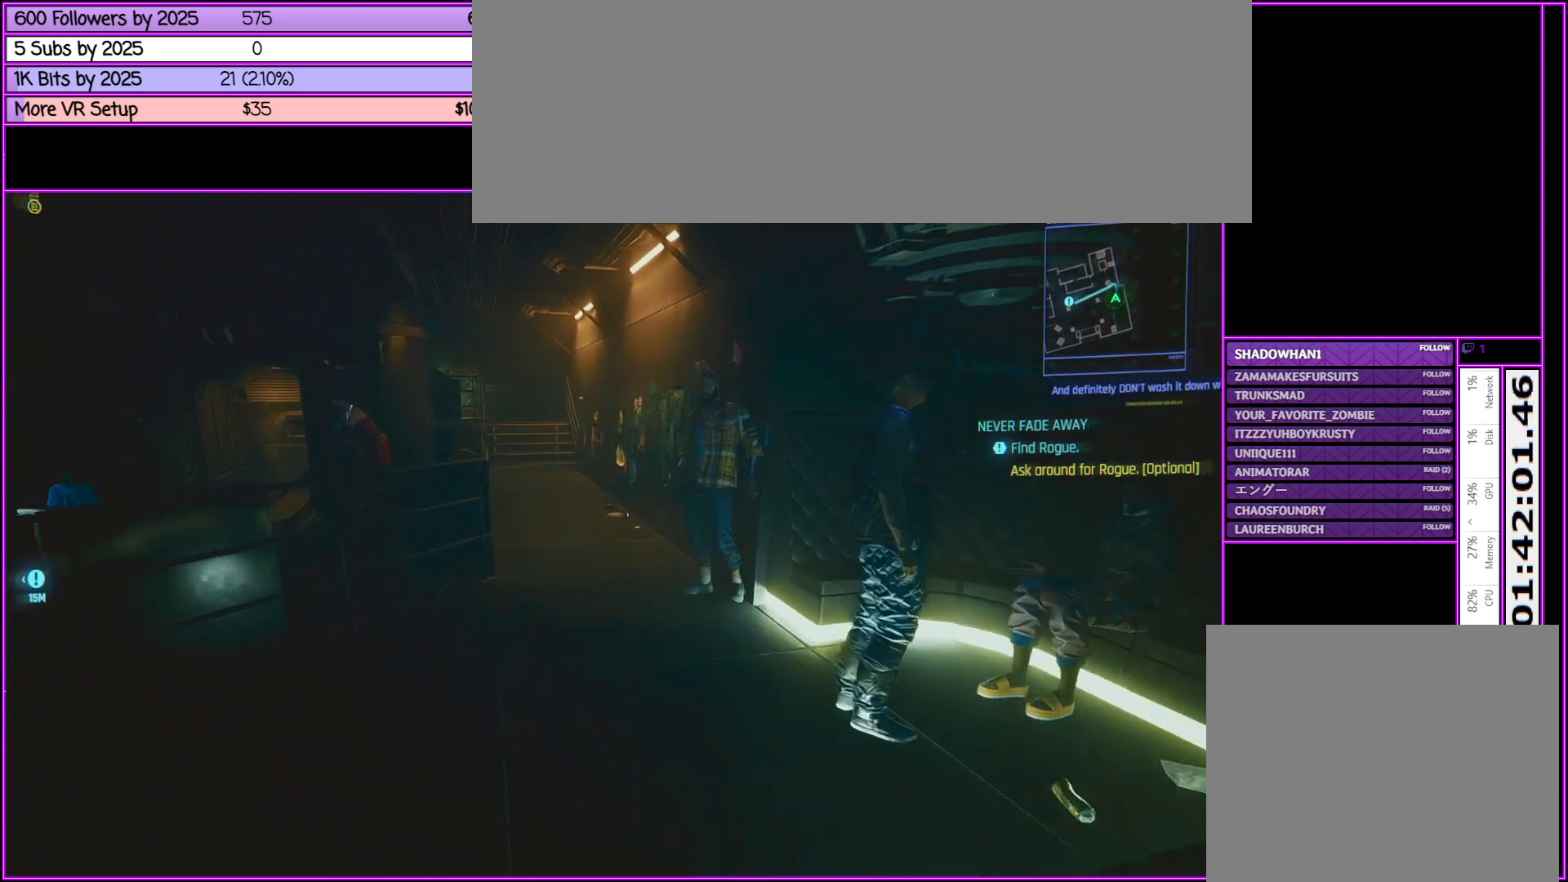
{"keys": ["shift_l", "w"], "mouse": [], "events": [[150, "shift_l", "down"]]}
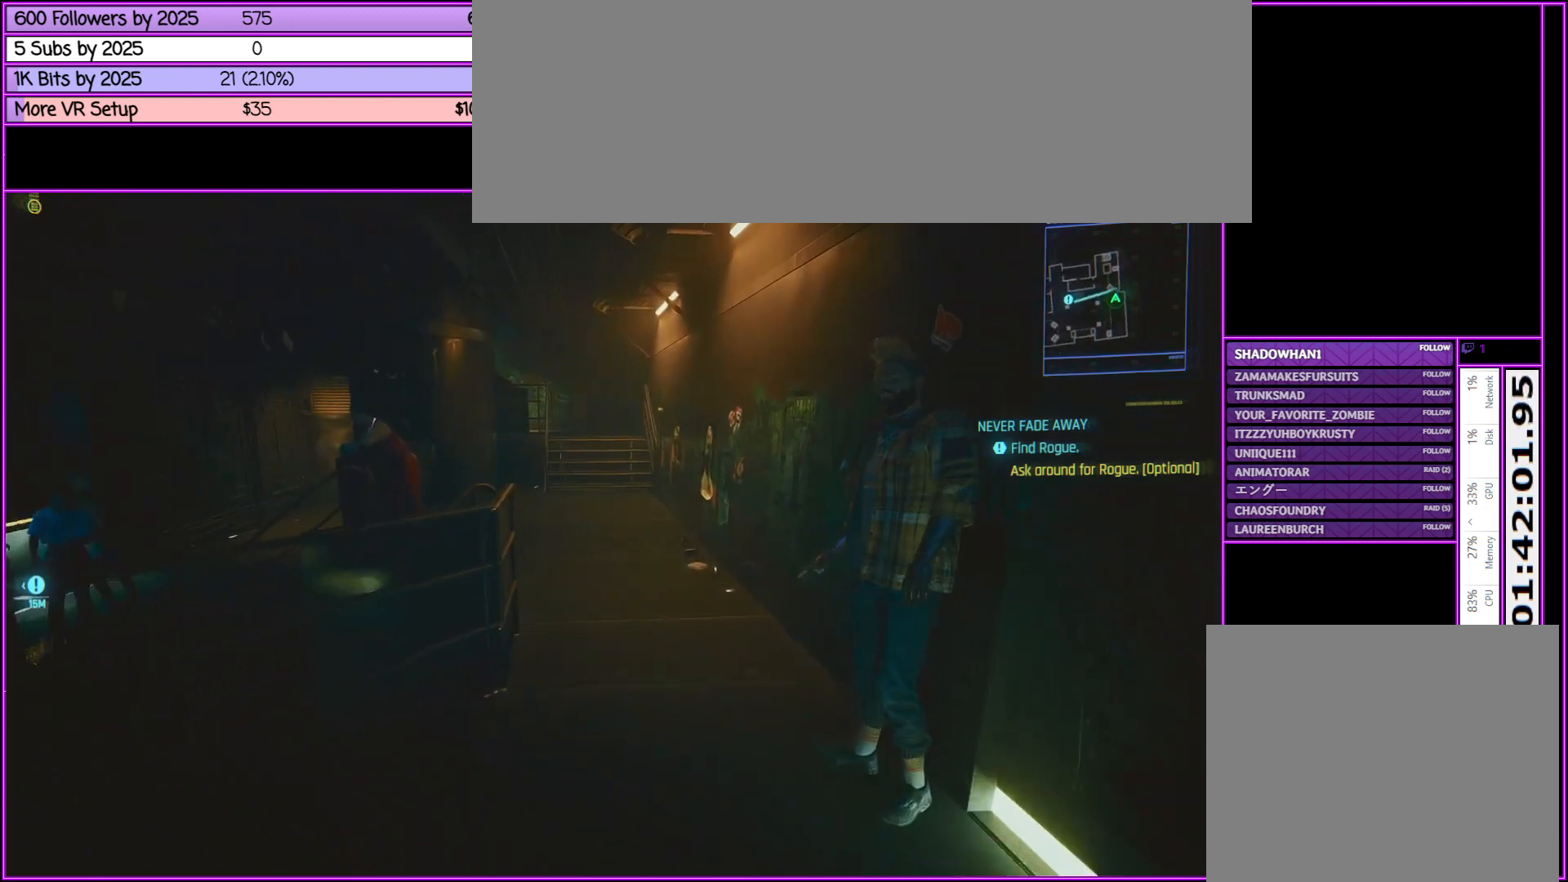
{"keys": ["w"], "mouse": [], "events": [[500, "shift_l", "up"]]}
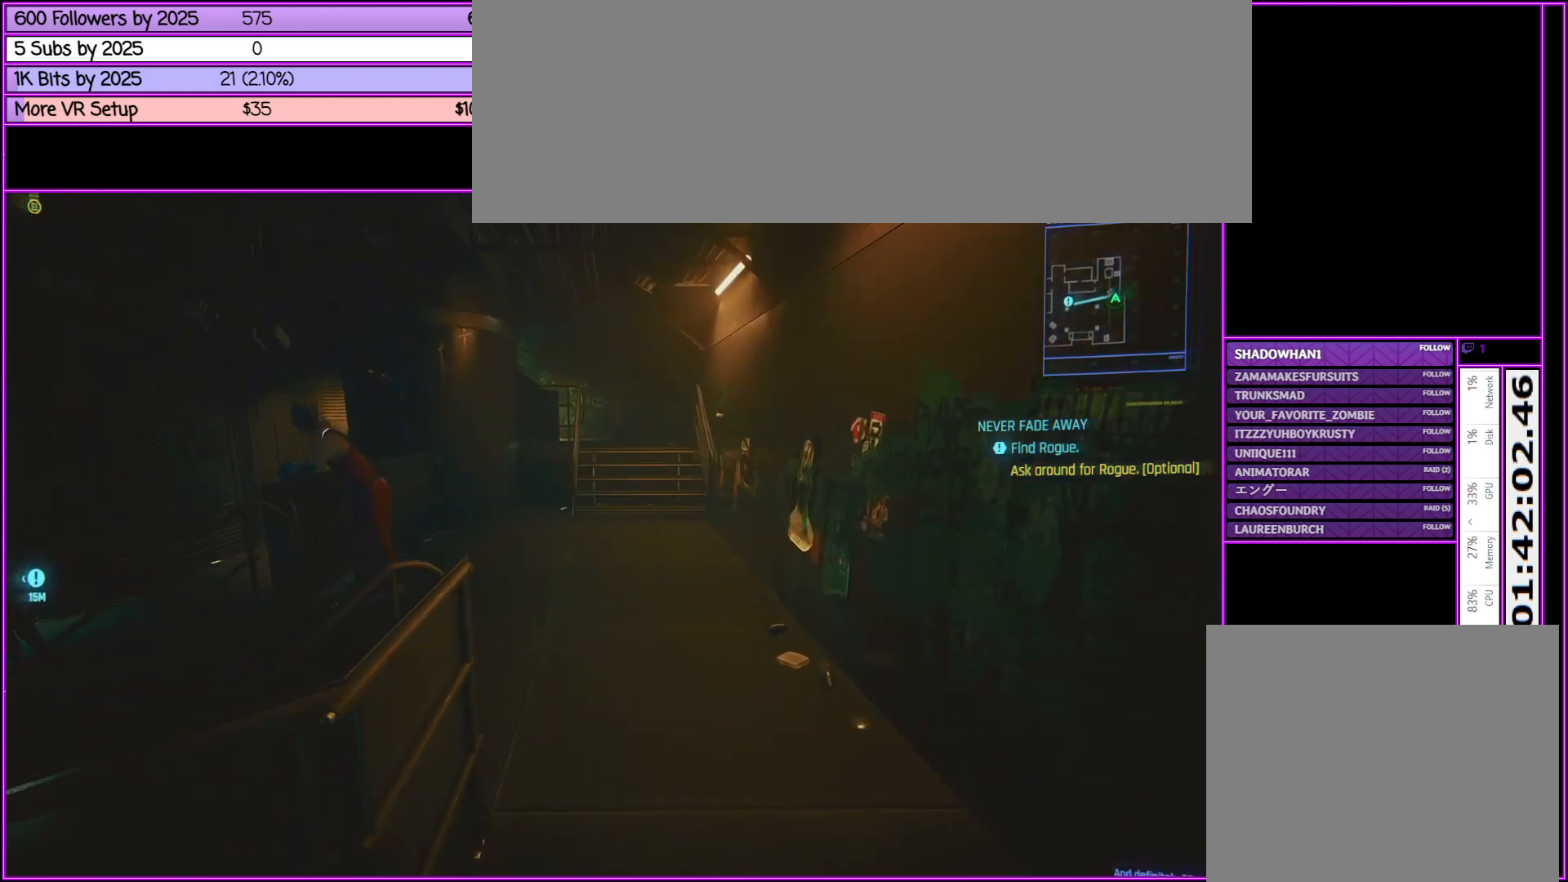
{"keys": ["w"], "mouse": [], "events": []}
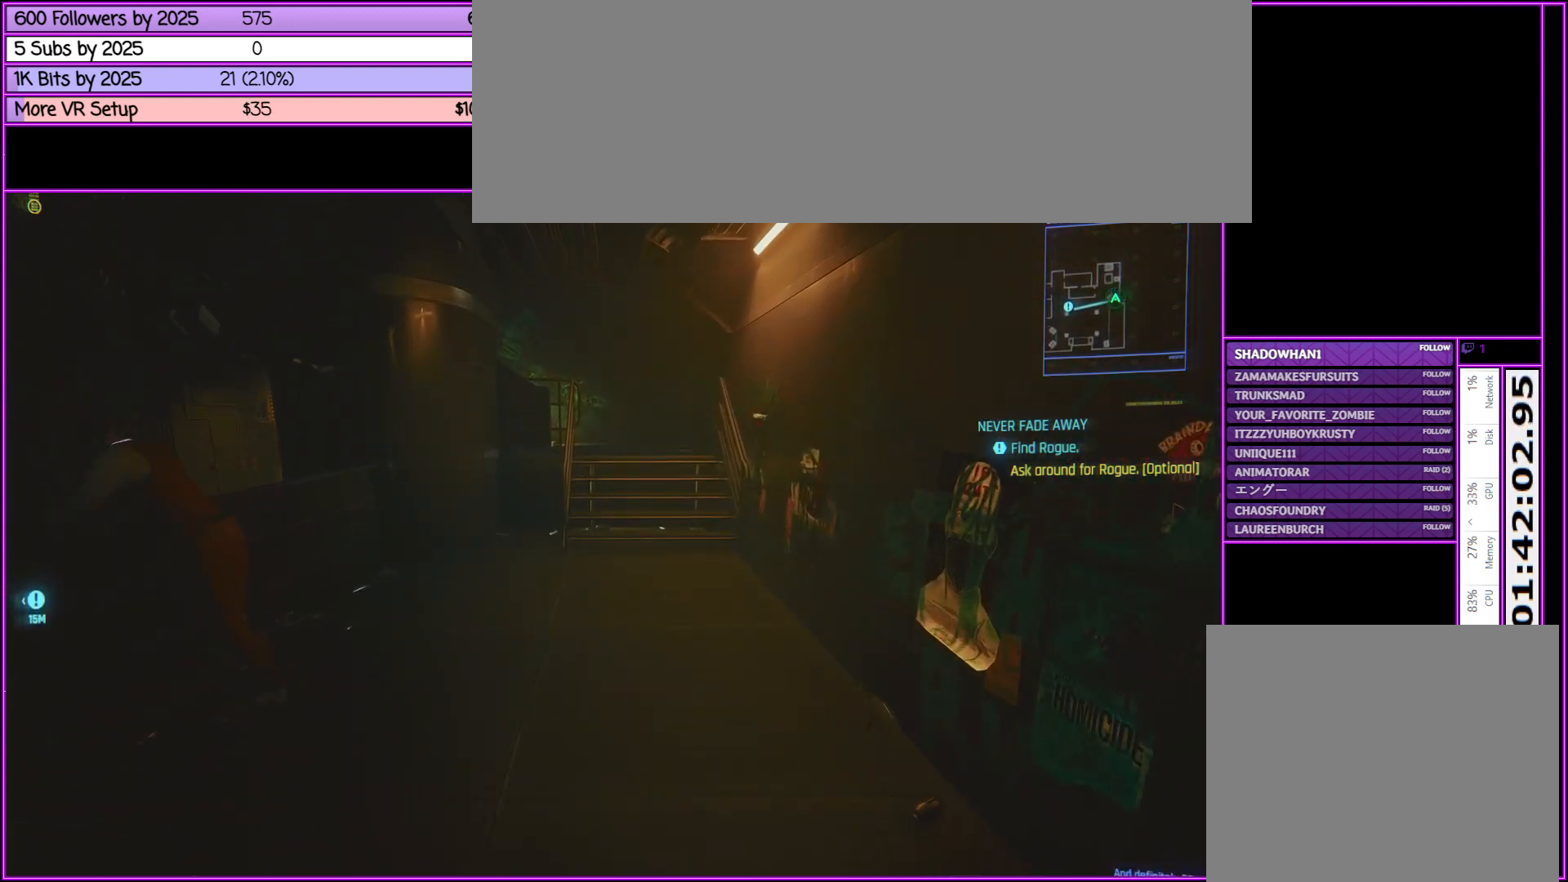
{"keys": ["w"], "mouse": [], "events": []}
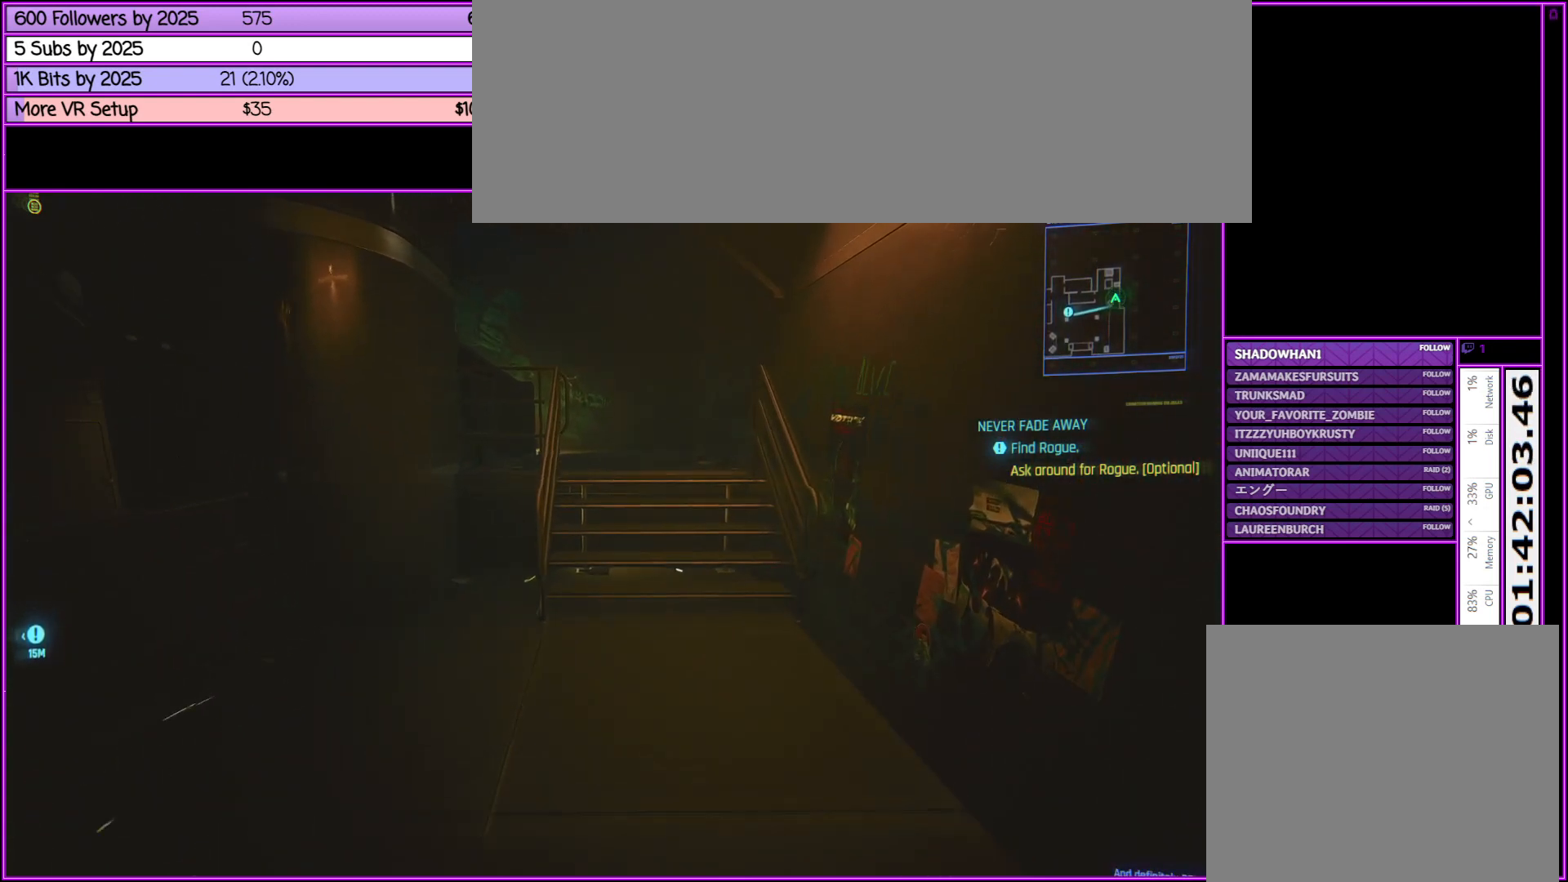
{"keys": ["w"], "mouse": [], "events": []}
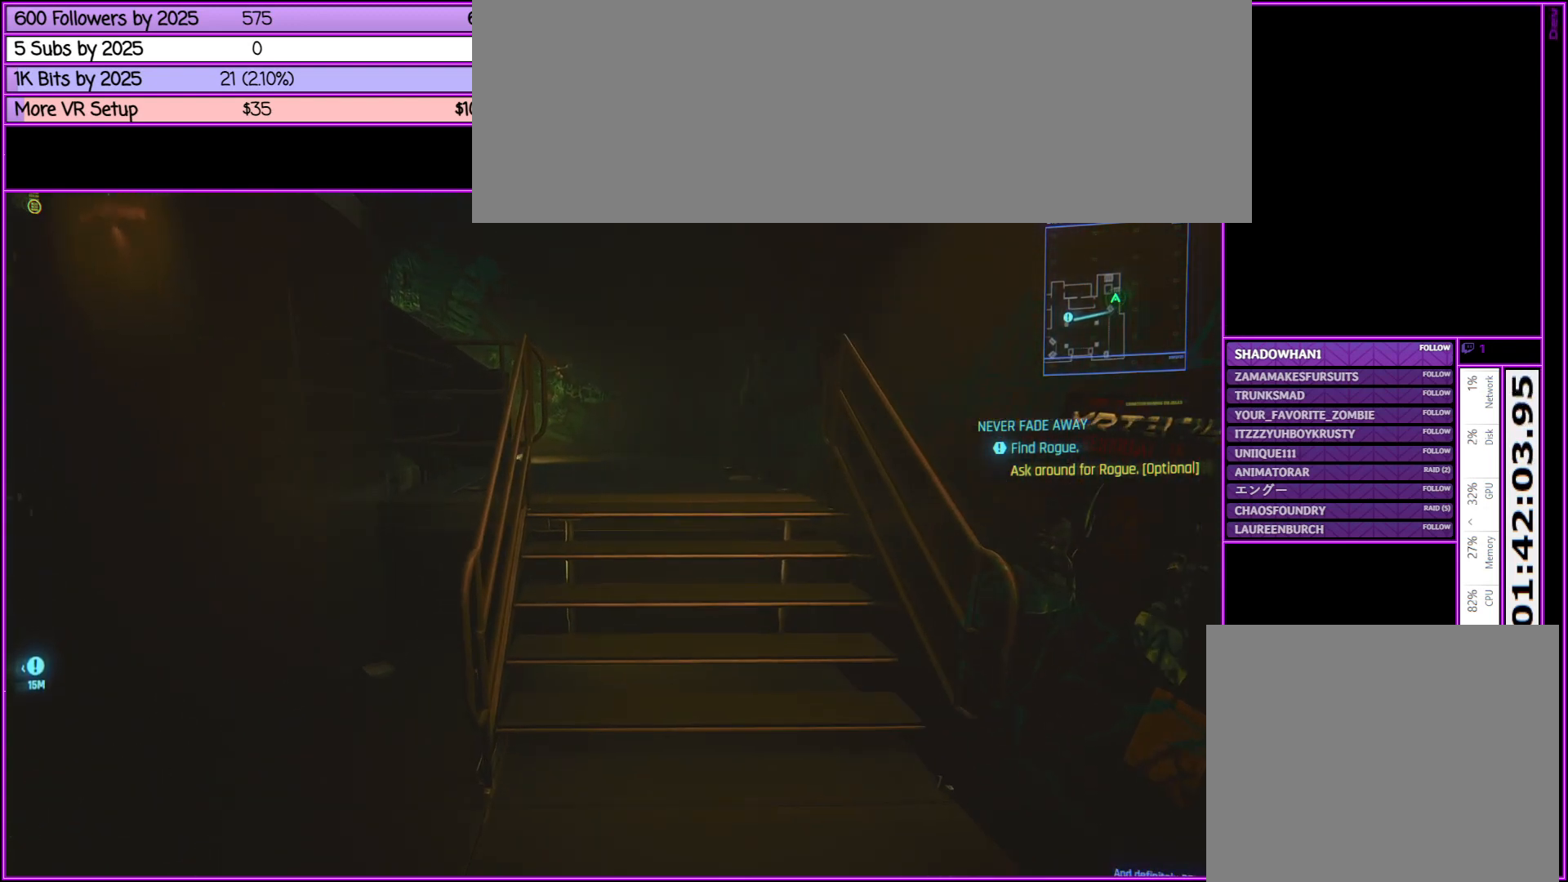
{"keys": ["w"], "mouse": [], "events": []}
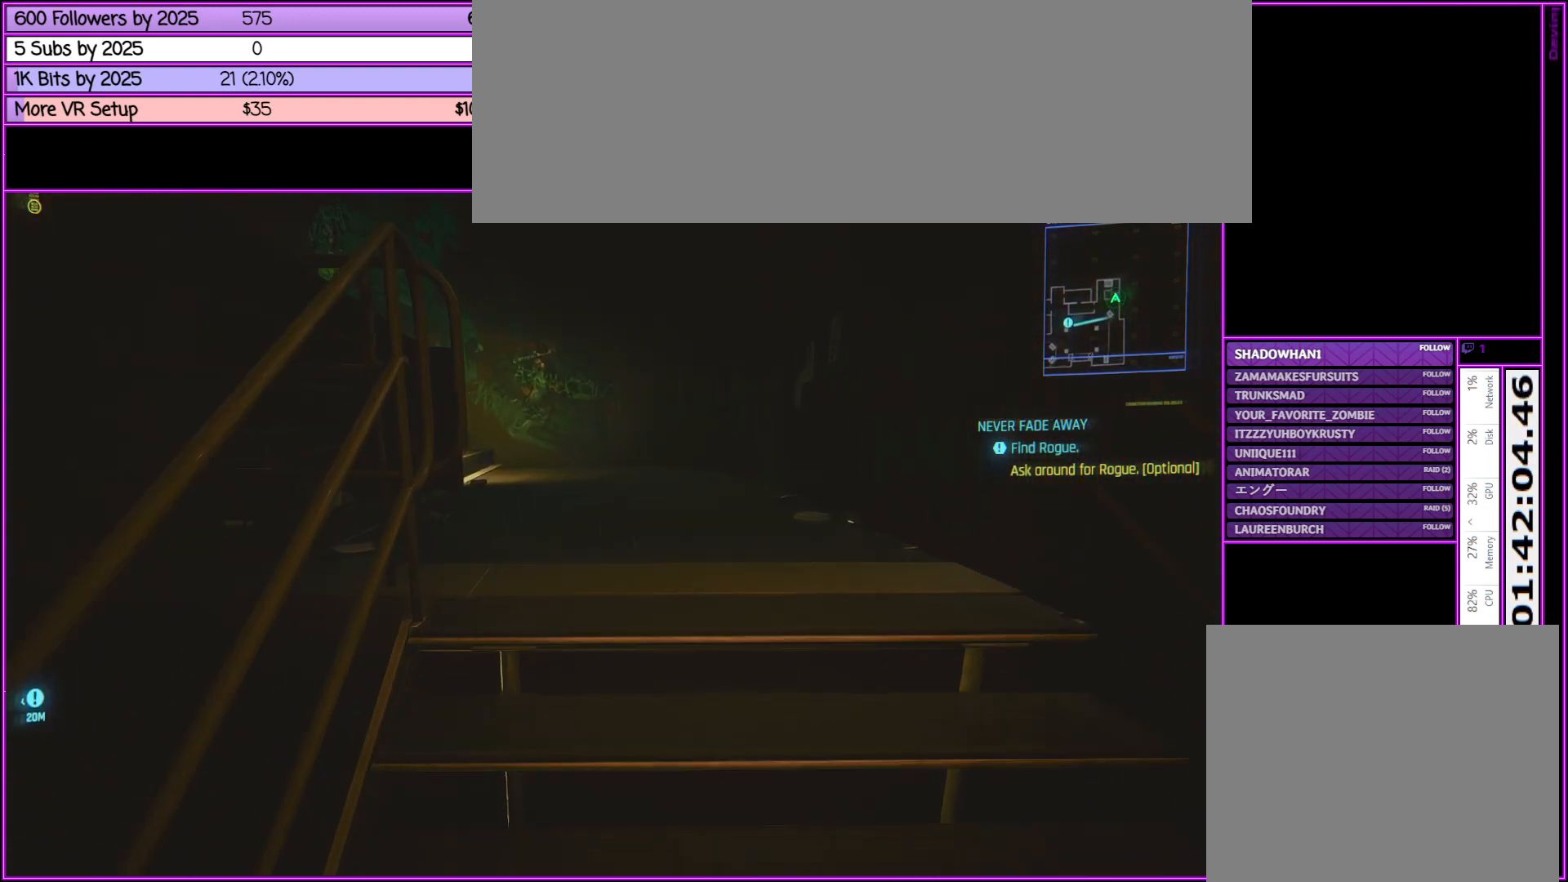
{"keys": ["w"], "mouse": [], "events": []}
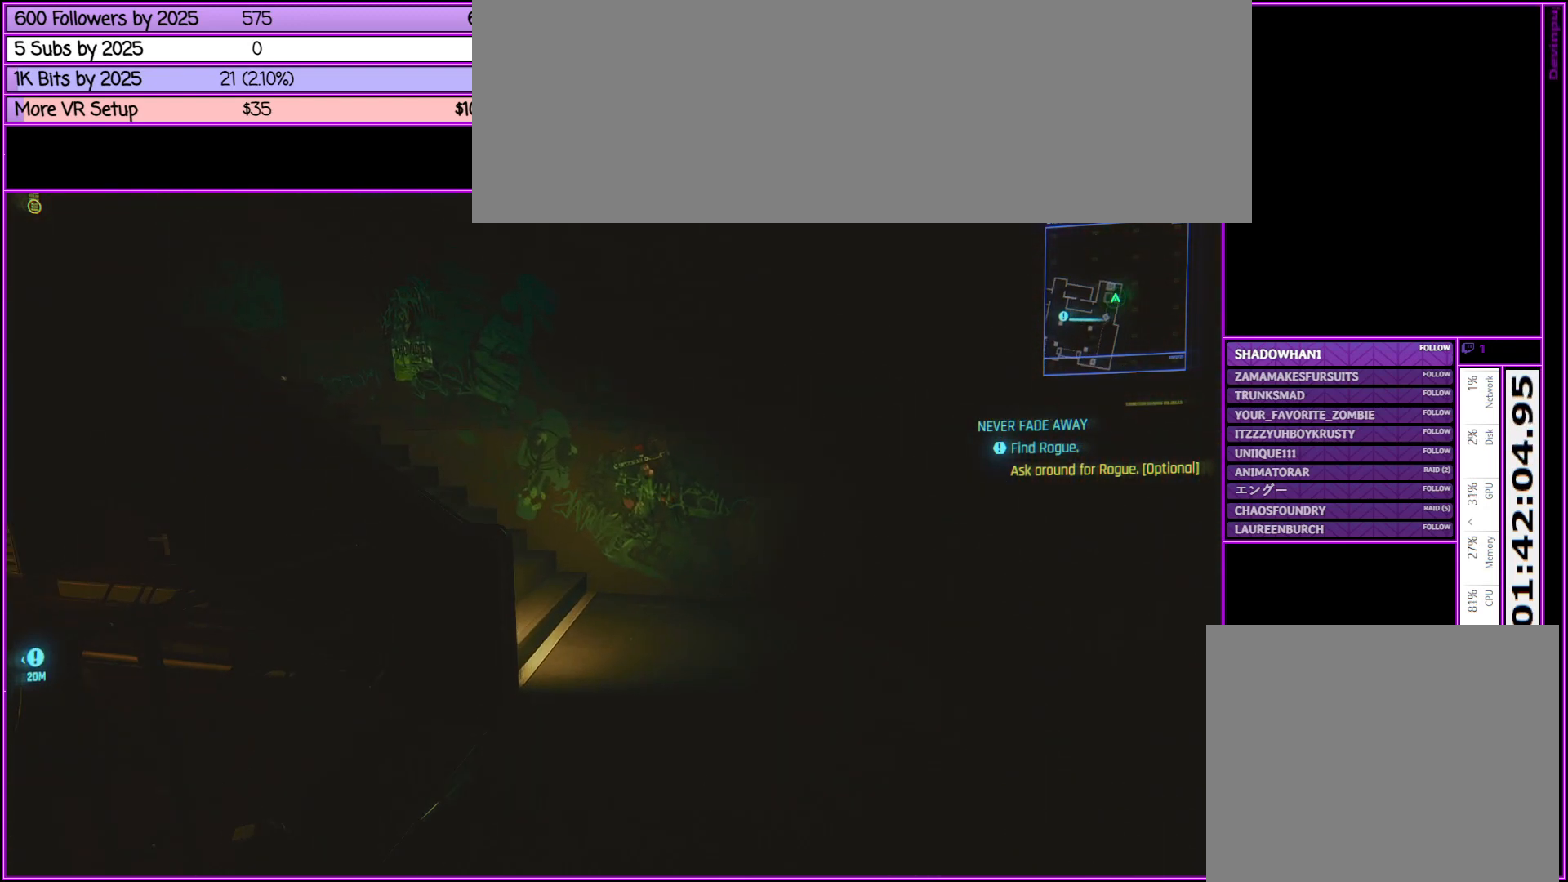
{"keys": ["d", "w"], "mouse": [], "events": [[83, "d", "down"]]}
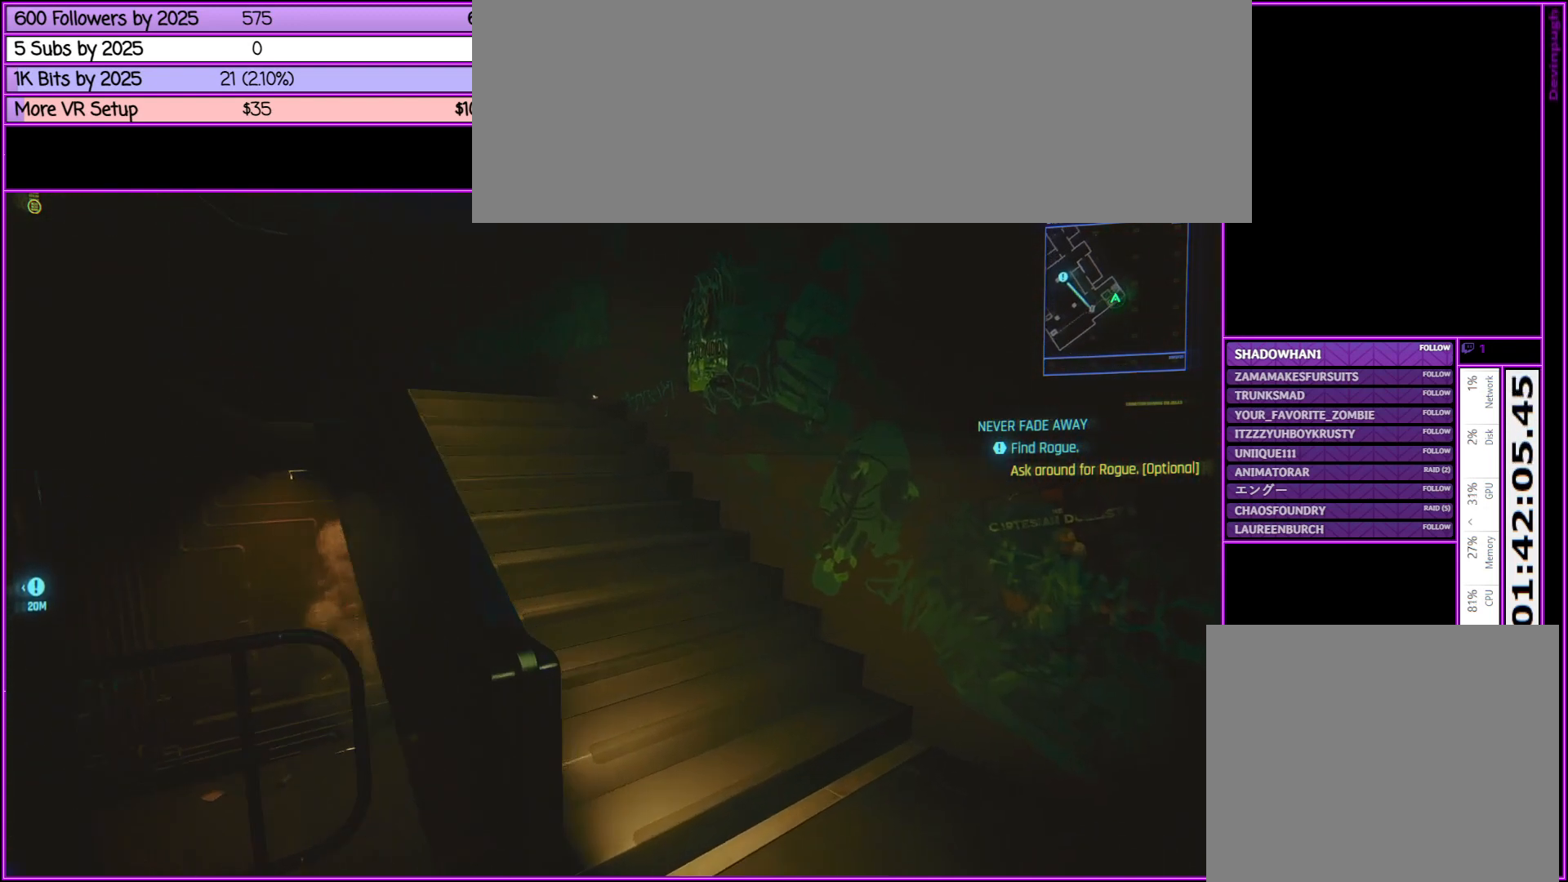
{"keys": ["w"], "mouse": [], "events": [[183, "d", "up"]]}
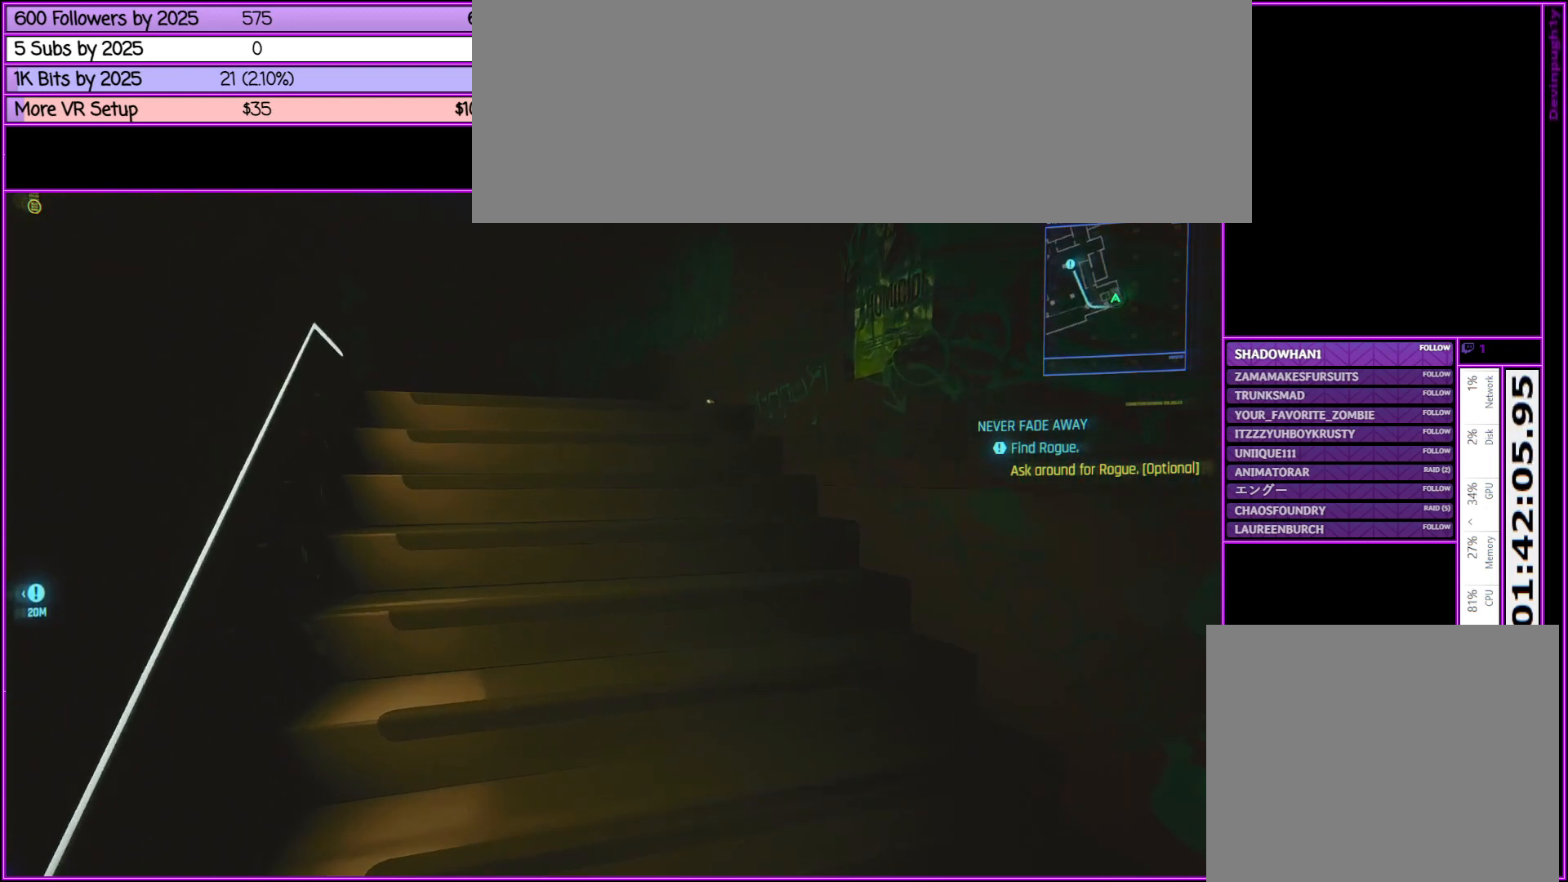
{"keys": ["w"], "mouse": [], "events": []}
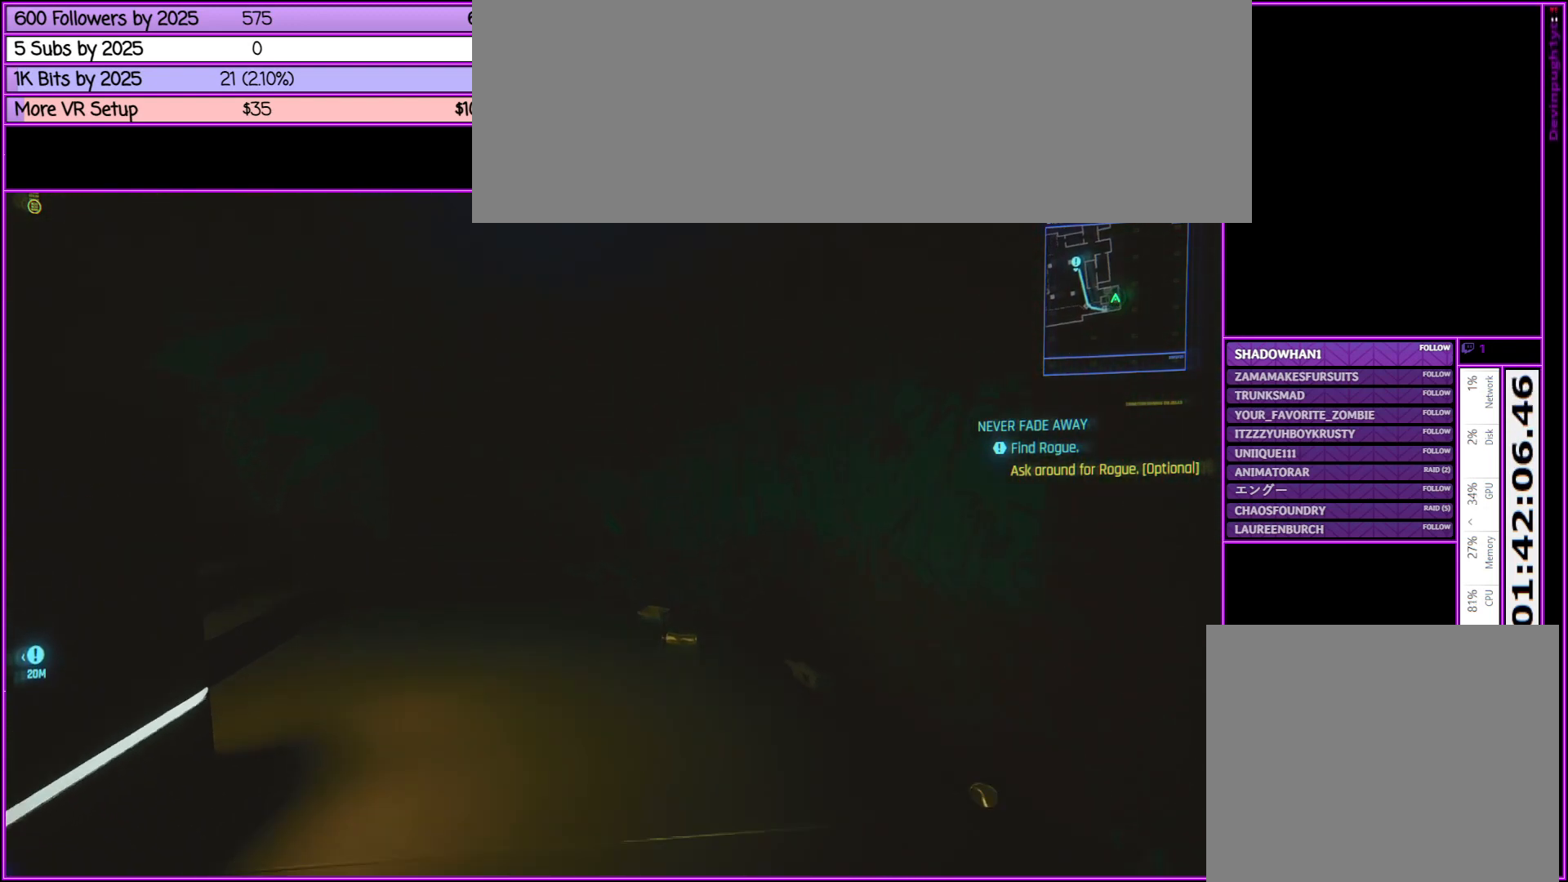
{"keys": ["d", "w"], "mouse": [], "events": [[417, "d", "down"]]}
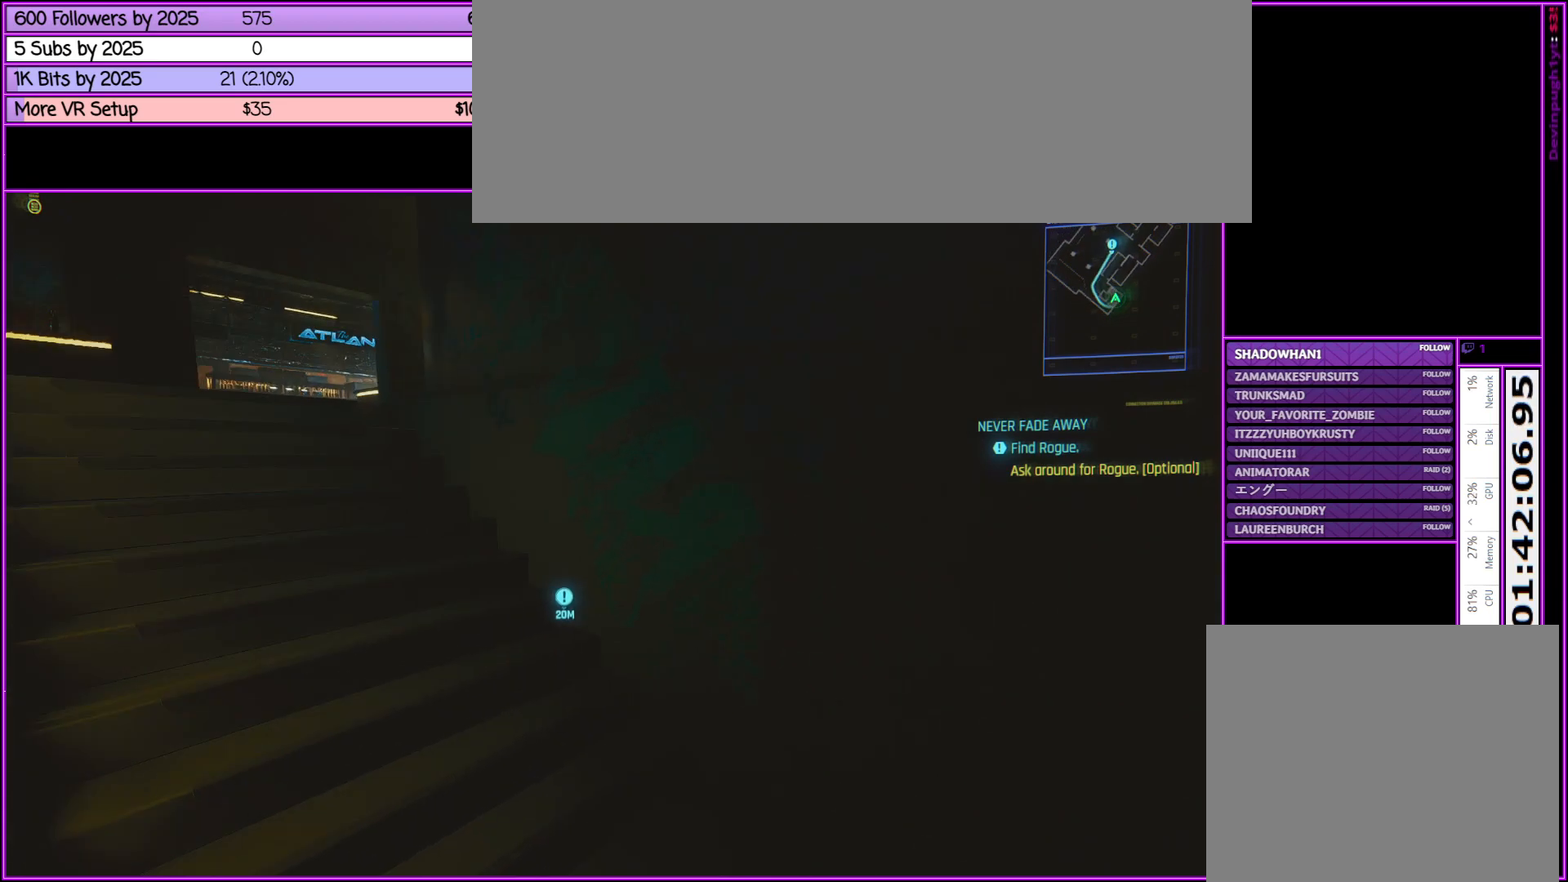
{"keys": ["w"], "mouse": [], "events": [[100, "d", "up"]]}
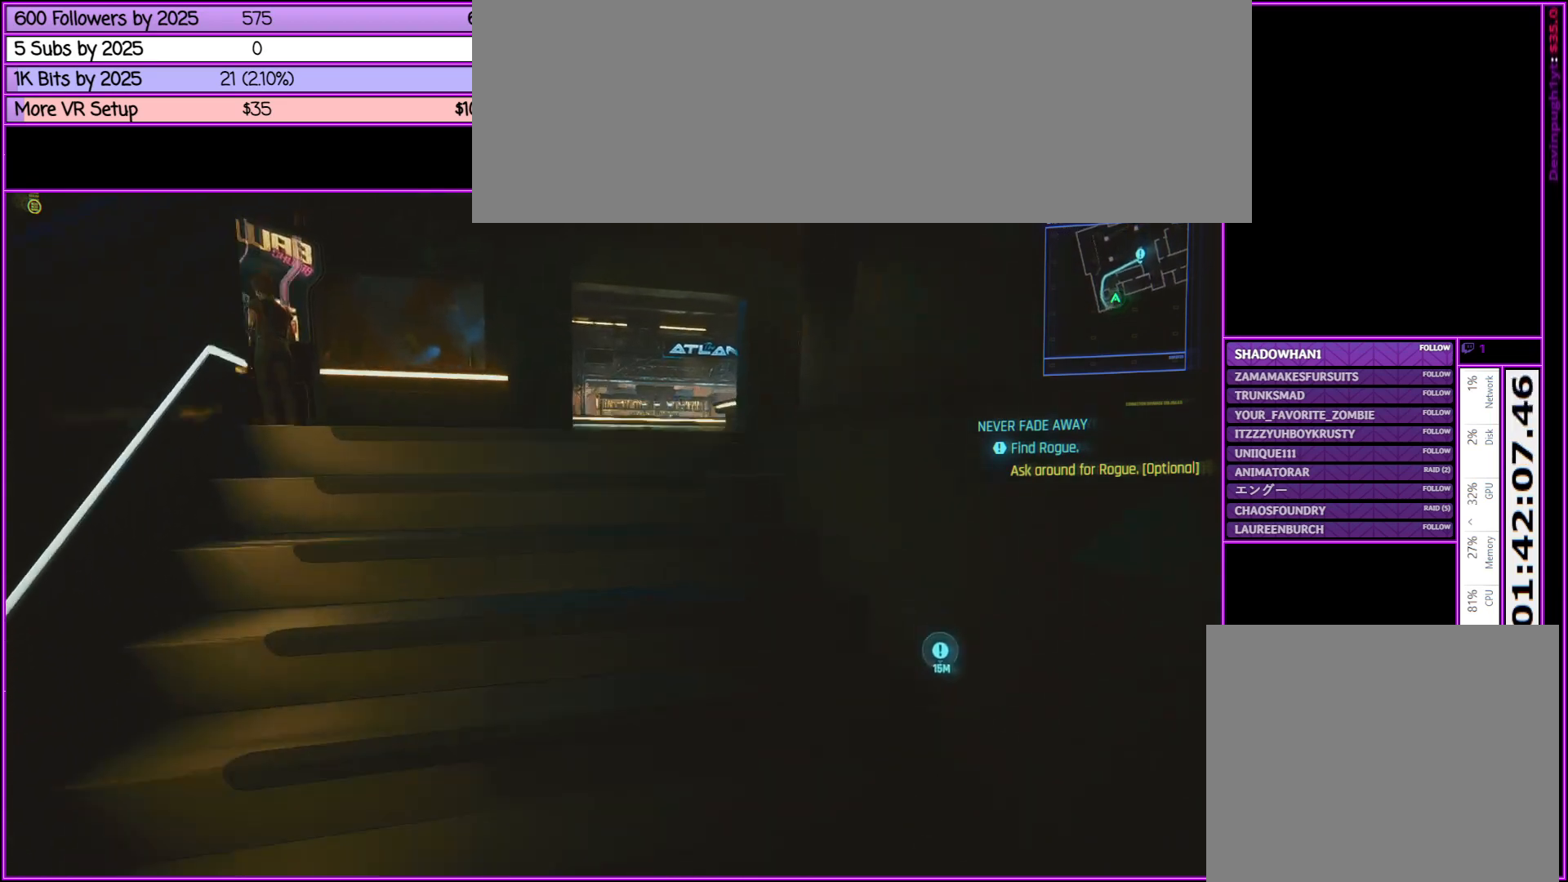
{"keys": ["w"], "mouse": [], "events": []}
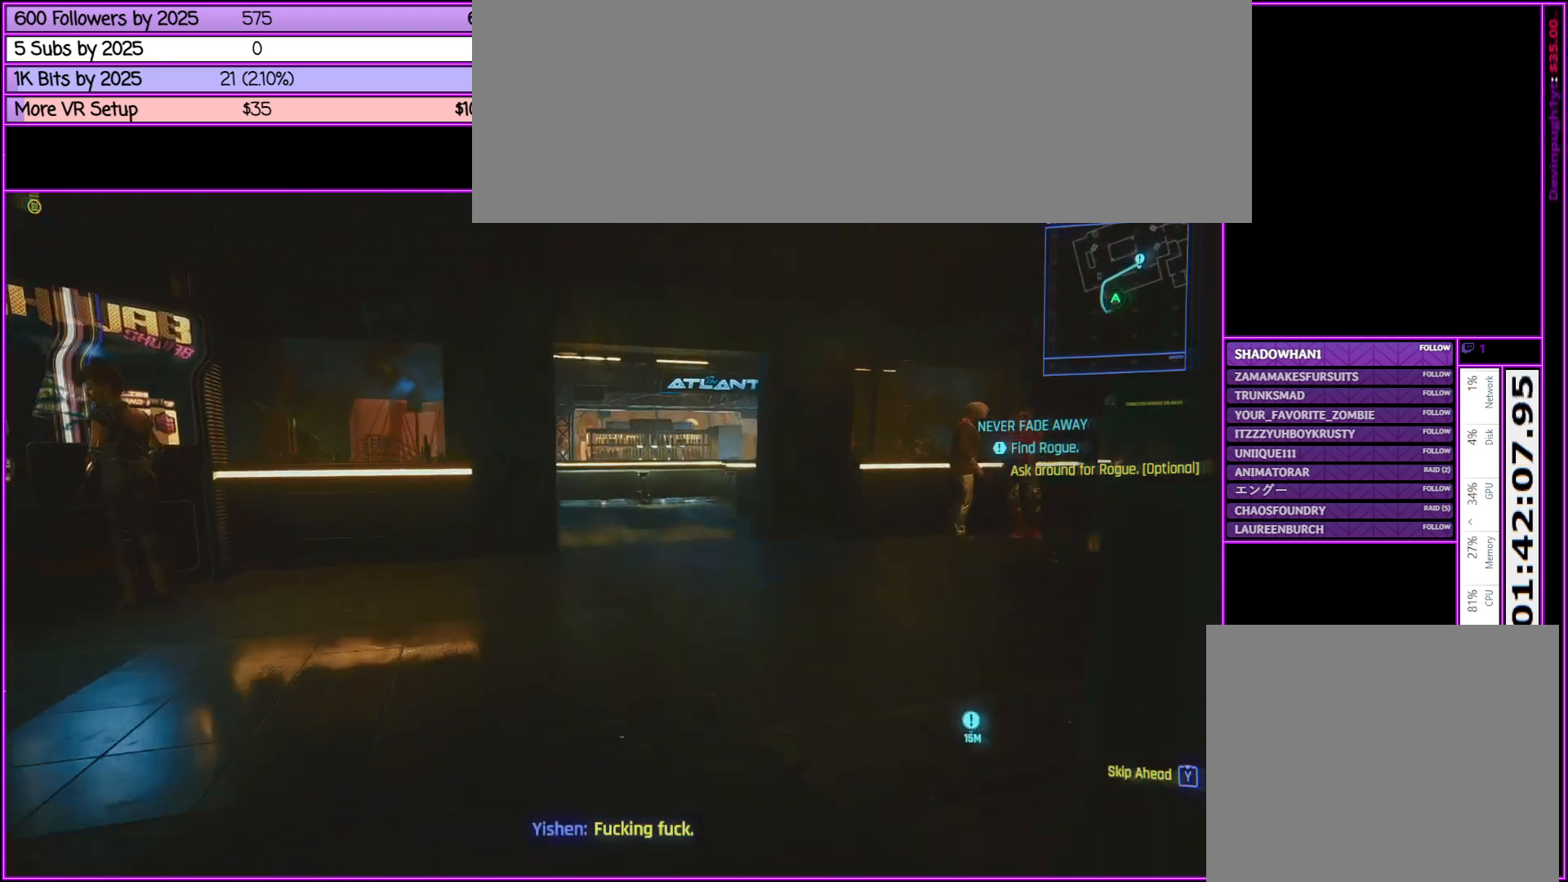
{"keys": ["a", "w"], "mouse": [], "events": [[233, "a", "down"]]}
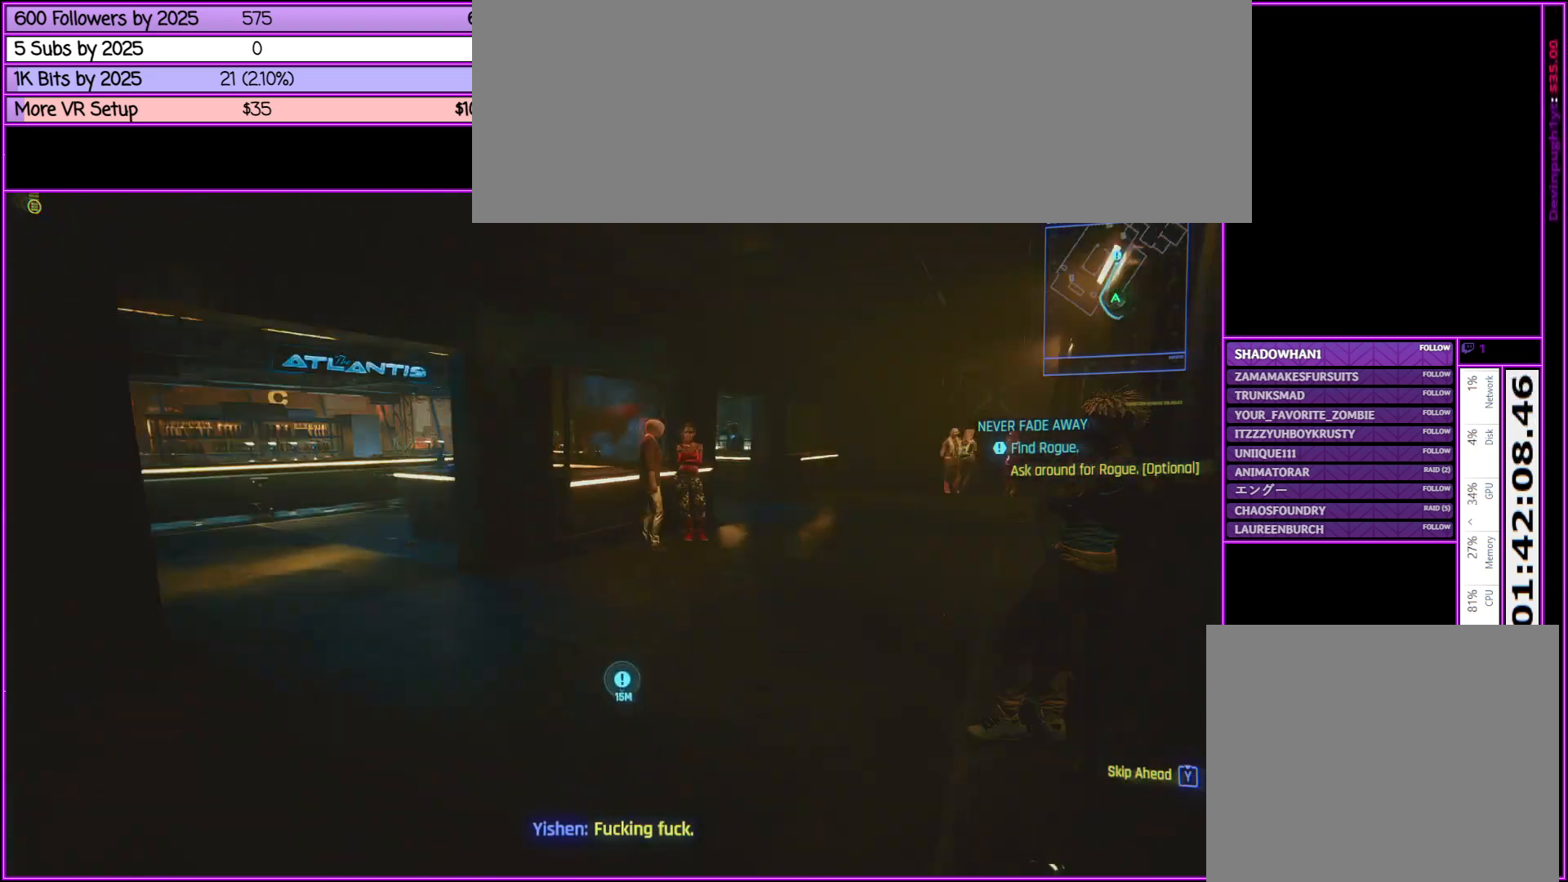
{"keys": ["a", "w"], "mouse": [], "events": []}
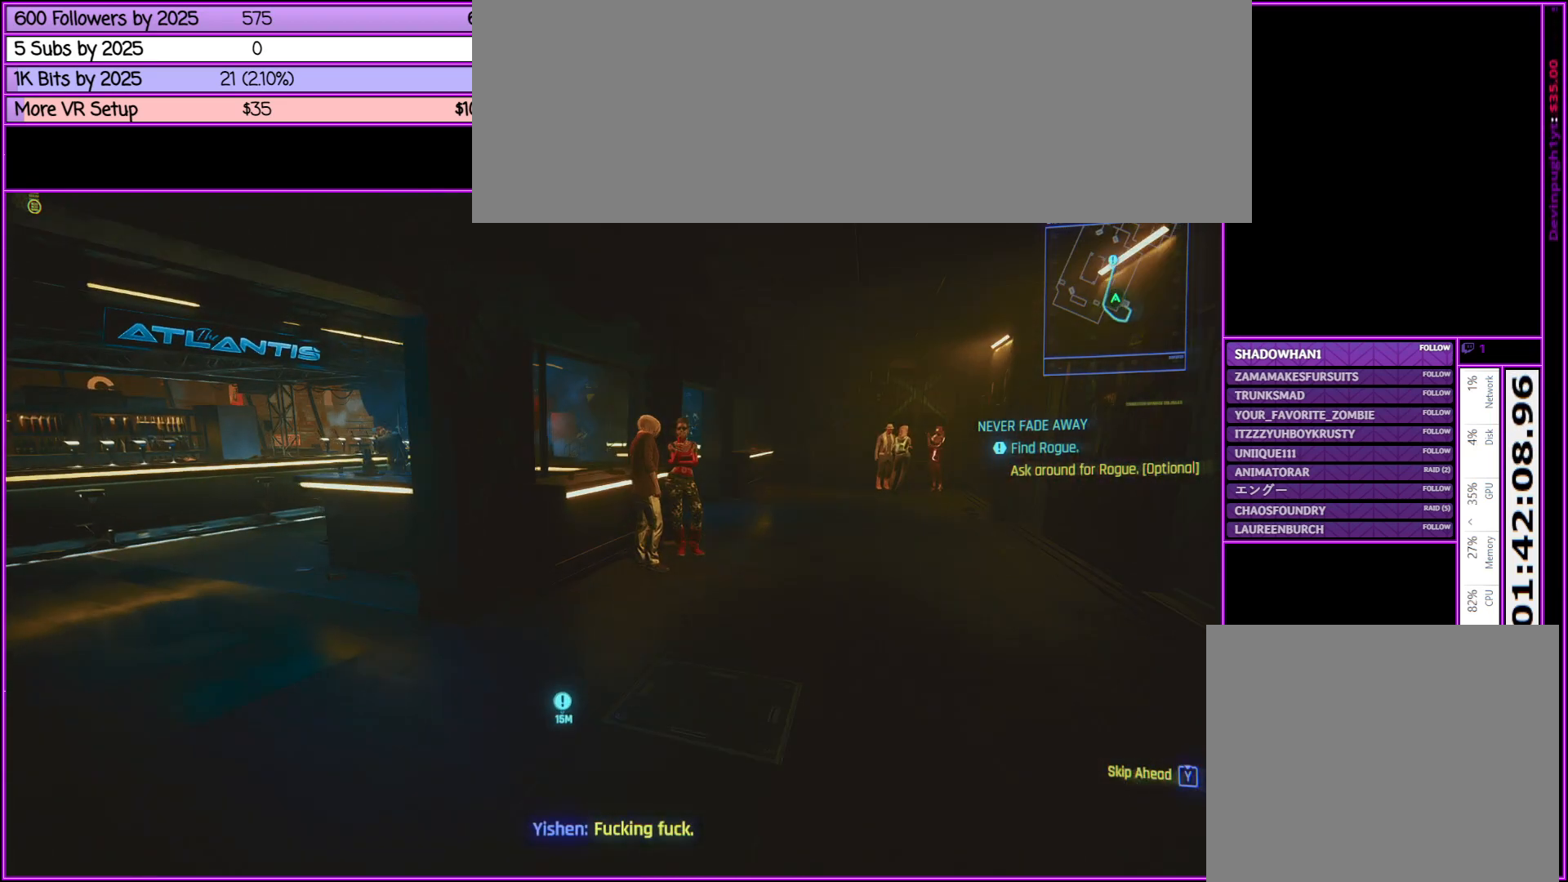
{"keys": ["a", "w"], "mouse": [], "events": []}
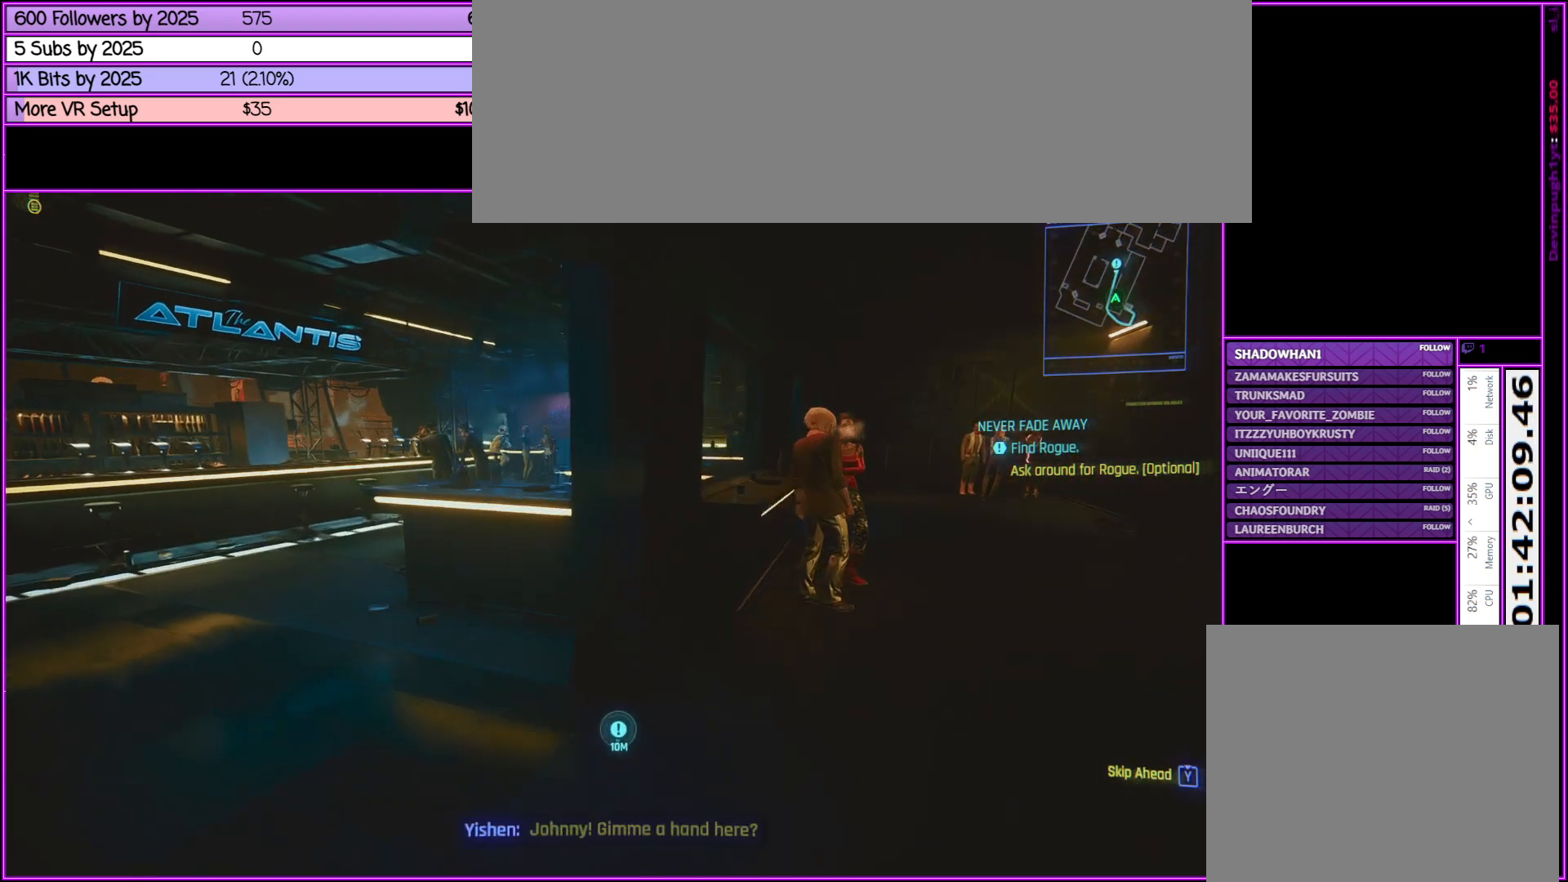
{"keys": [], "mouse": [], "events": [[83, "a", "up"], [167, "w", "up"]]}
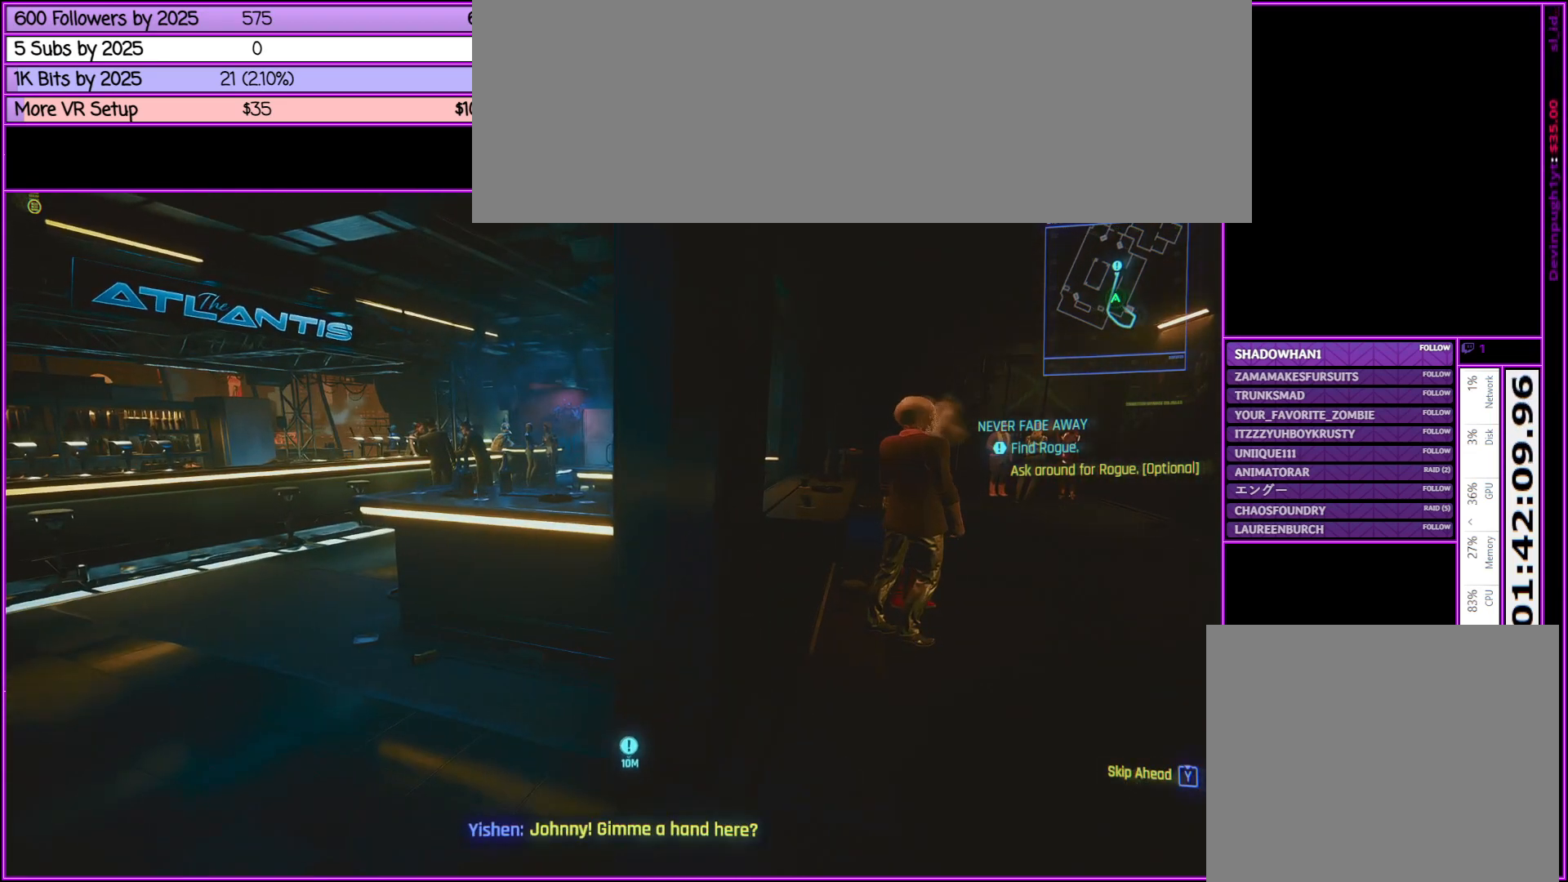
{"keys": [], "mouse": [], "events": []}
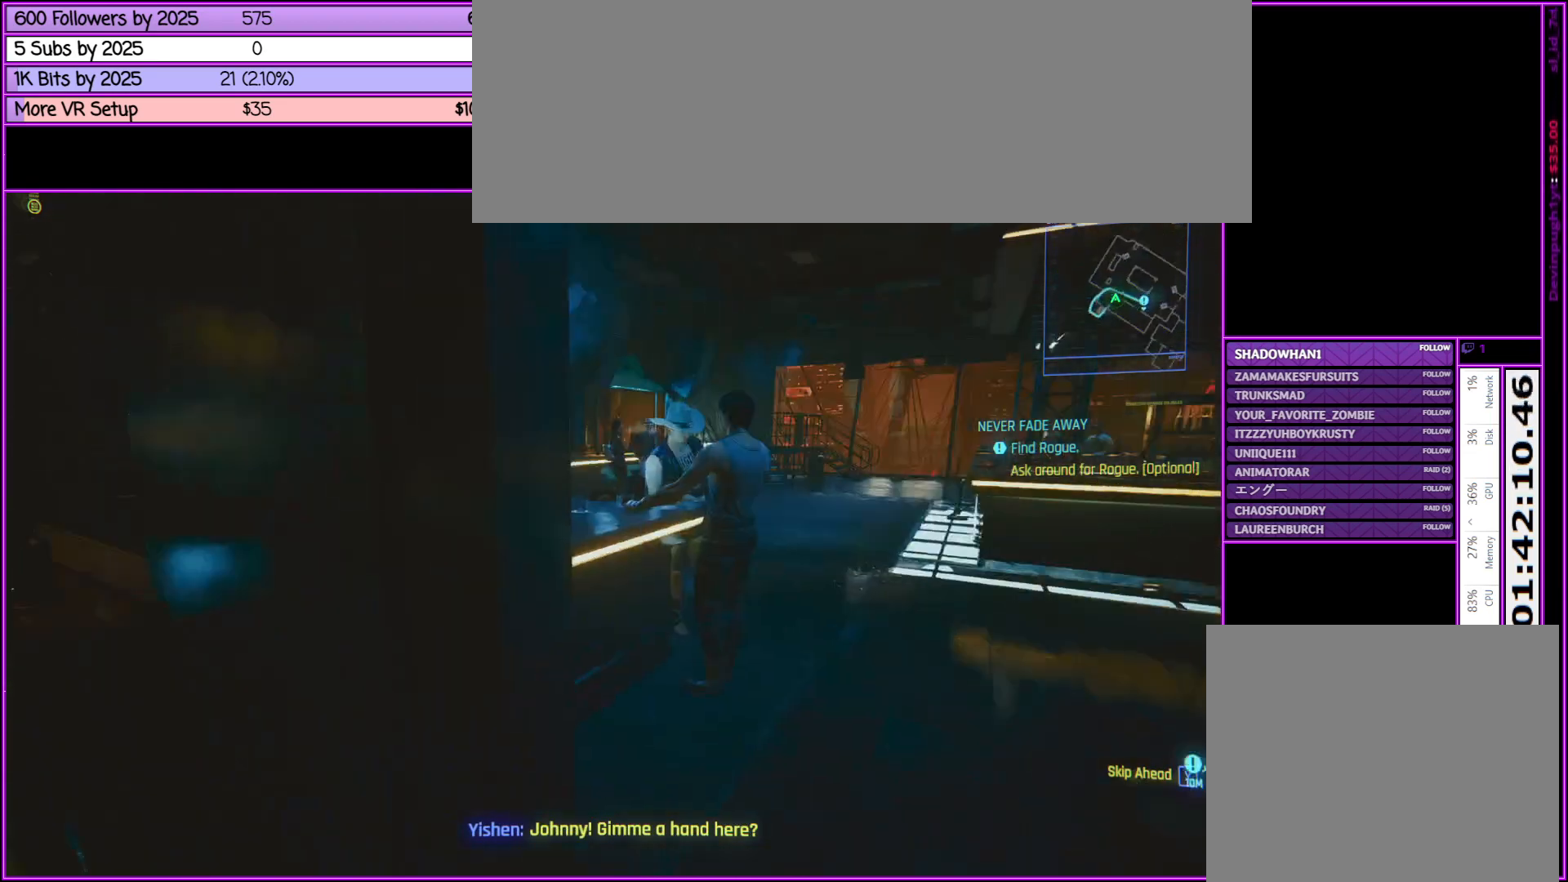
{"keys": [], "mouse": [], "events": []}
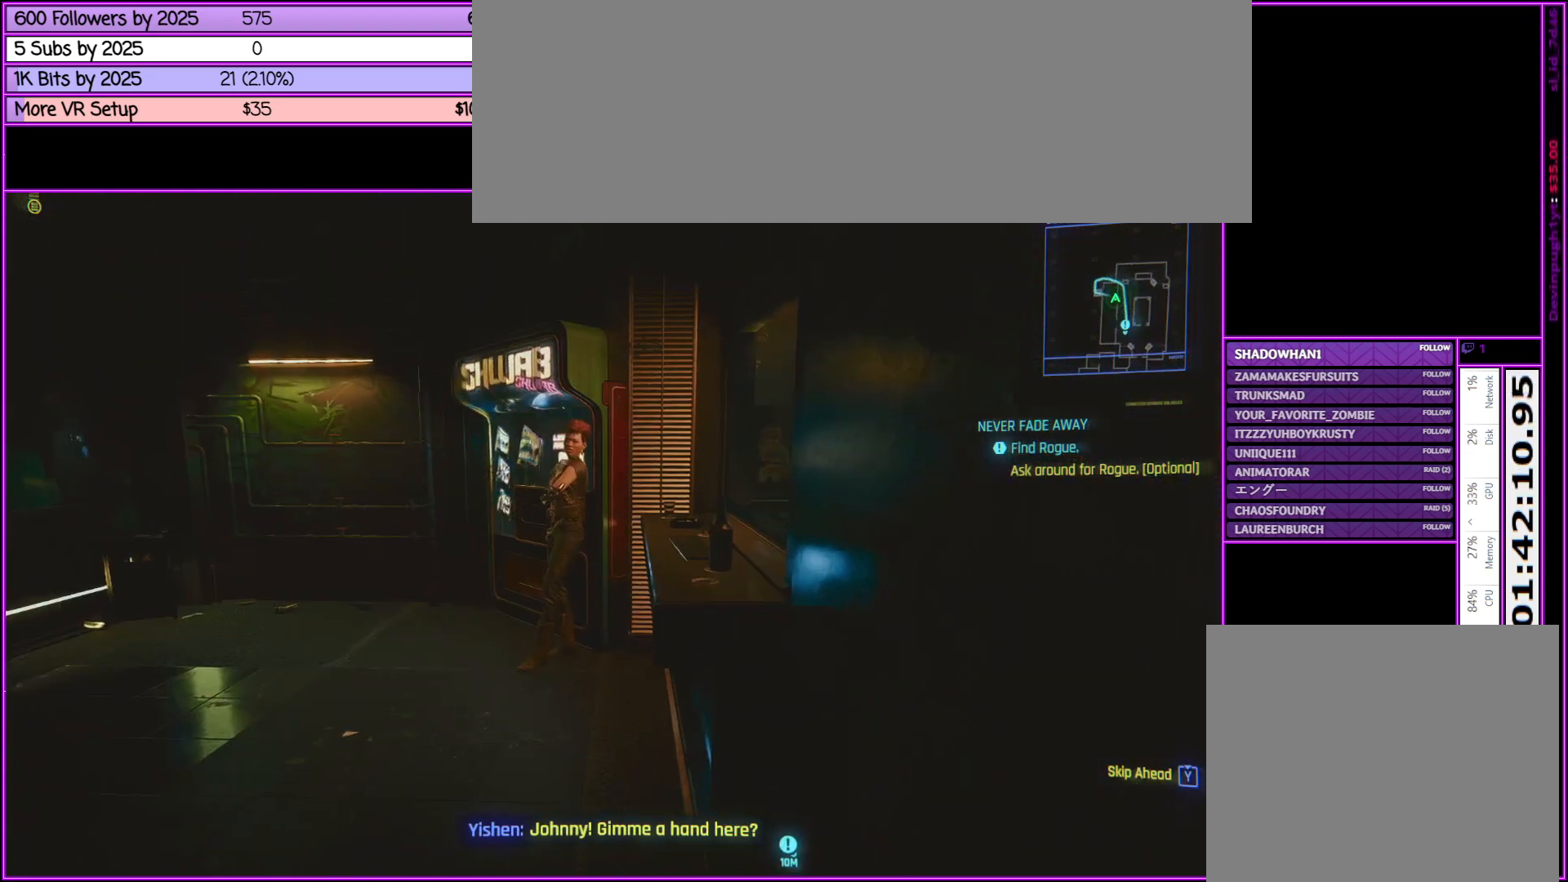
{"keys": [], "mouse": [], "events": []}
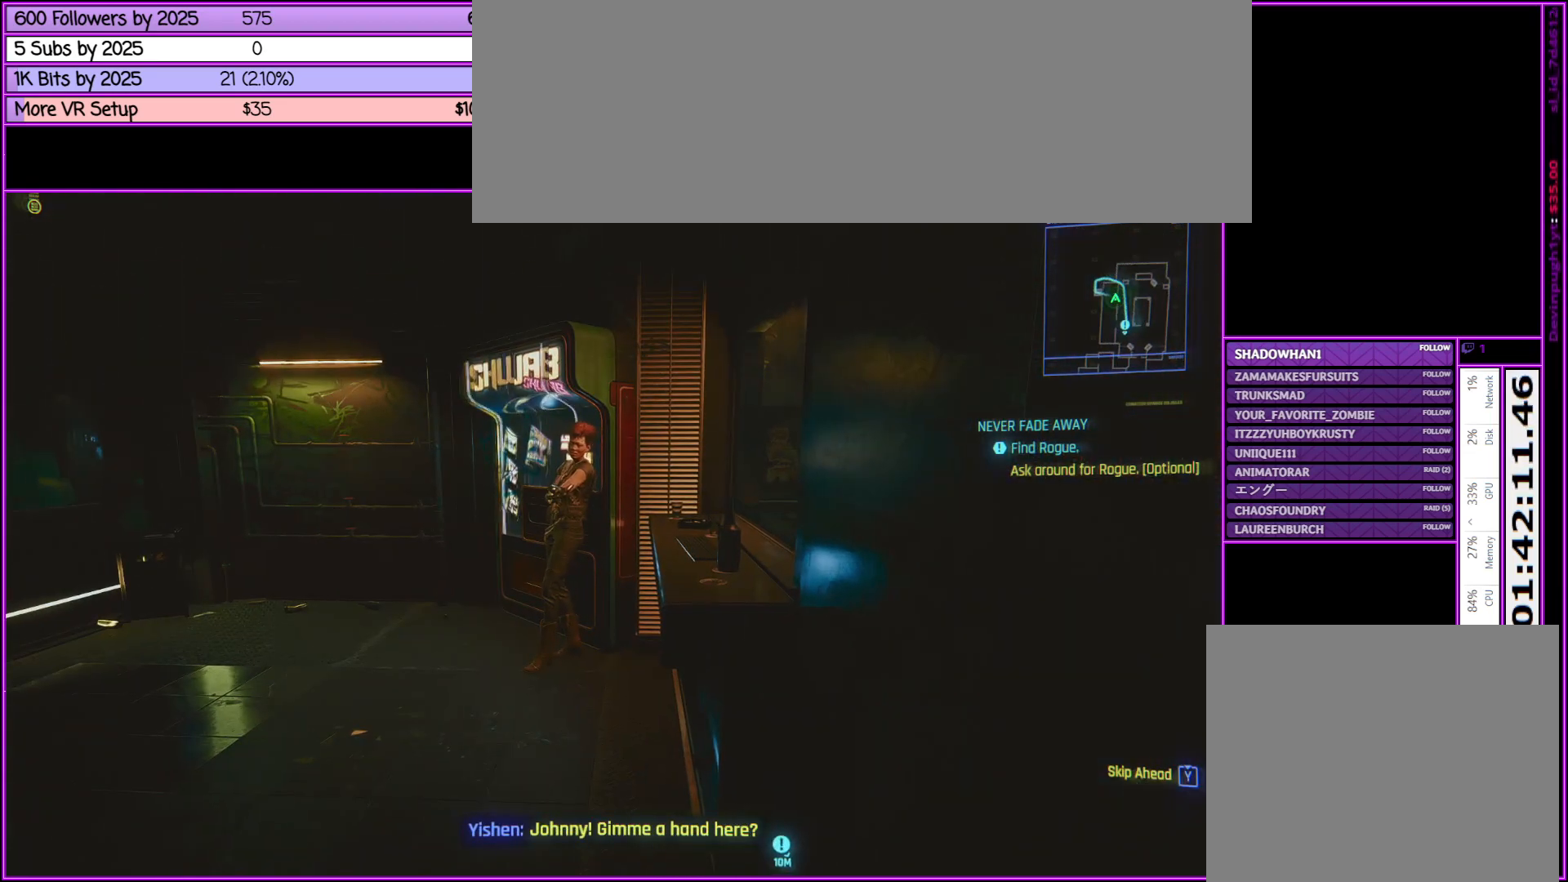
{"keys": ["a", "w"], "mouse": [], "events": [[50, "w", "down"], [83, "a", "down"]]}
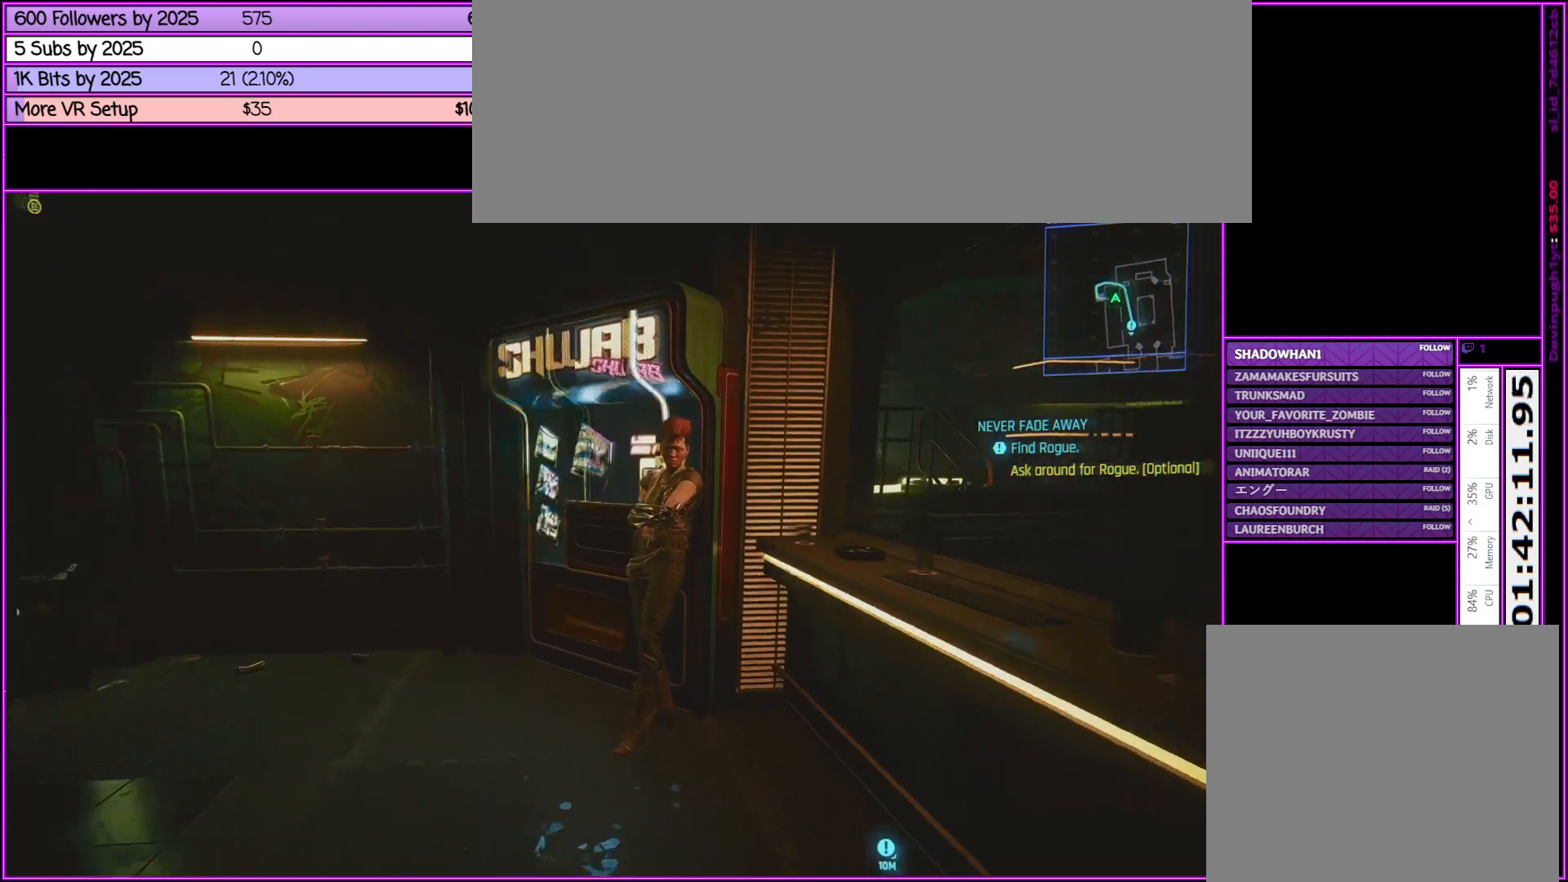
{"keys": ["a", "w"], "mouse": [], "events": []}
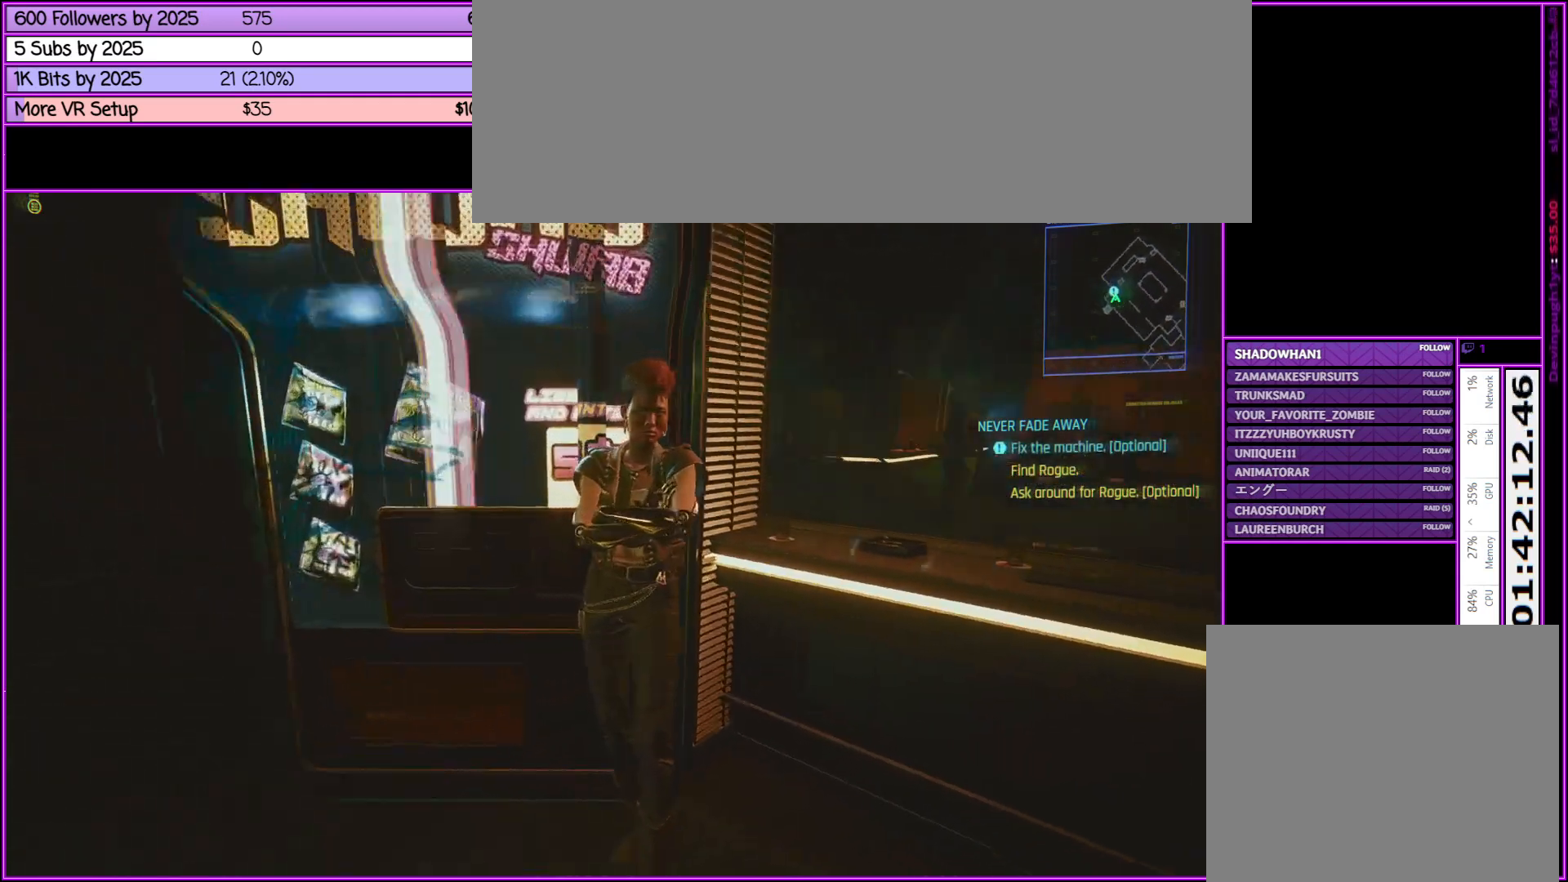
{"keys": ["a"], "mouse": [], "events": [[33, "a", "up"], [217, "w", "up"], [500, "a", "down"]]}
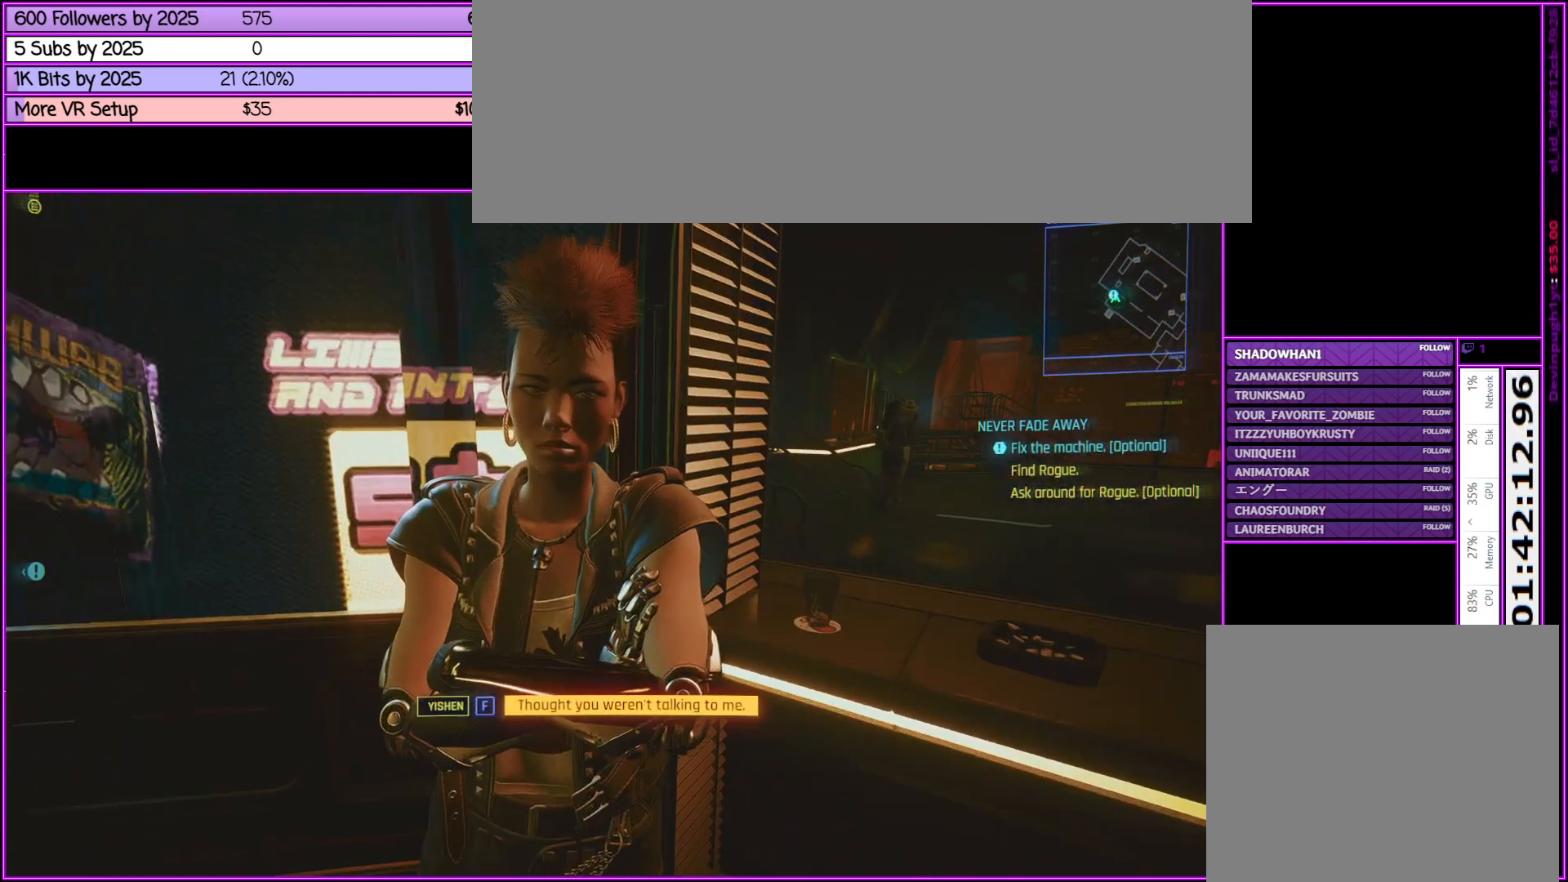
{"keys": [], "mouse": [], "events": [[100, "a", "up"]]}
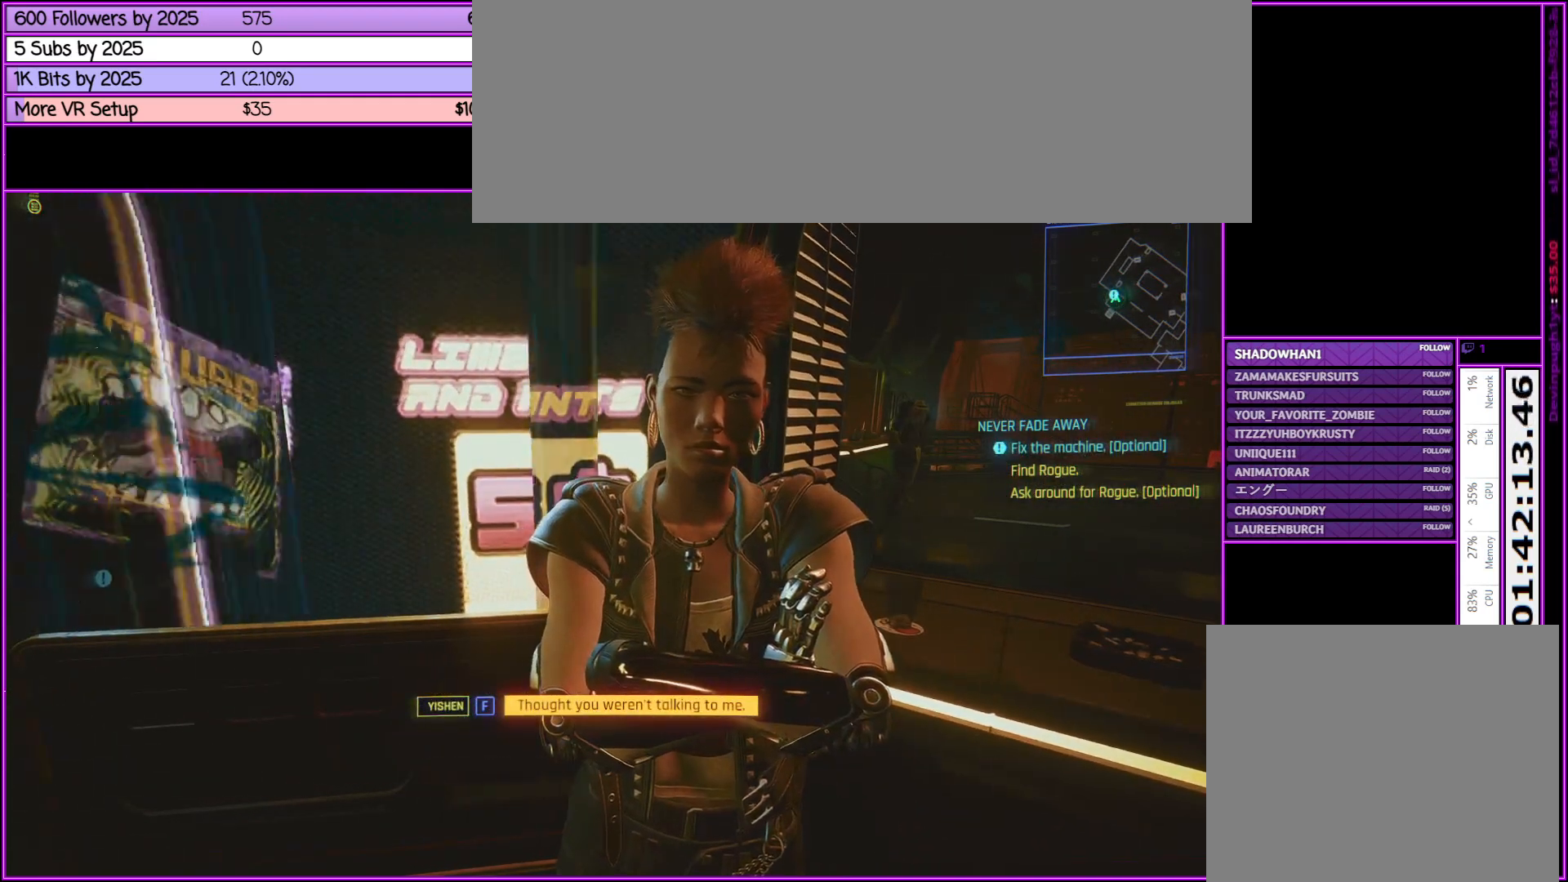
{"keys": [], "mouse": [], "events": [[300, "f", "down"], [400, "f", "up"]]}